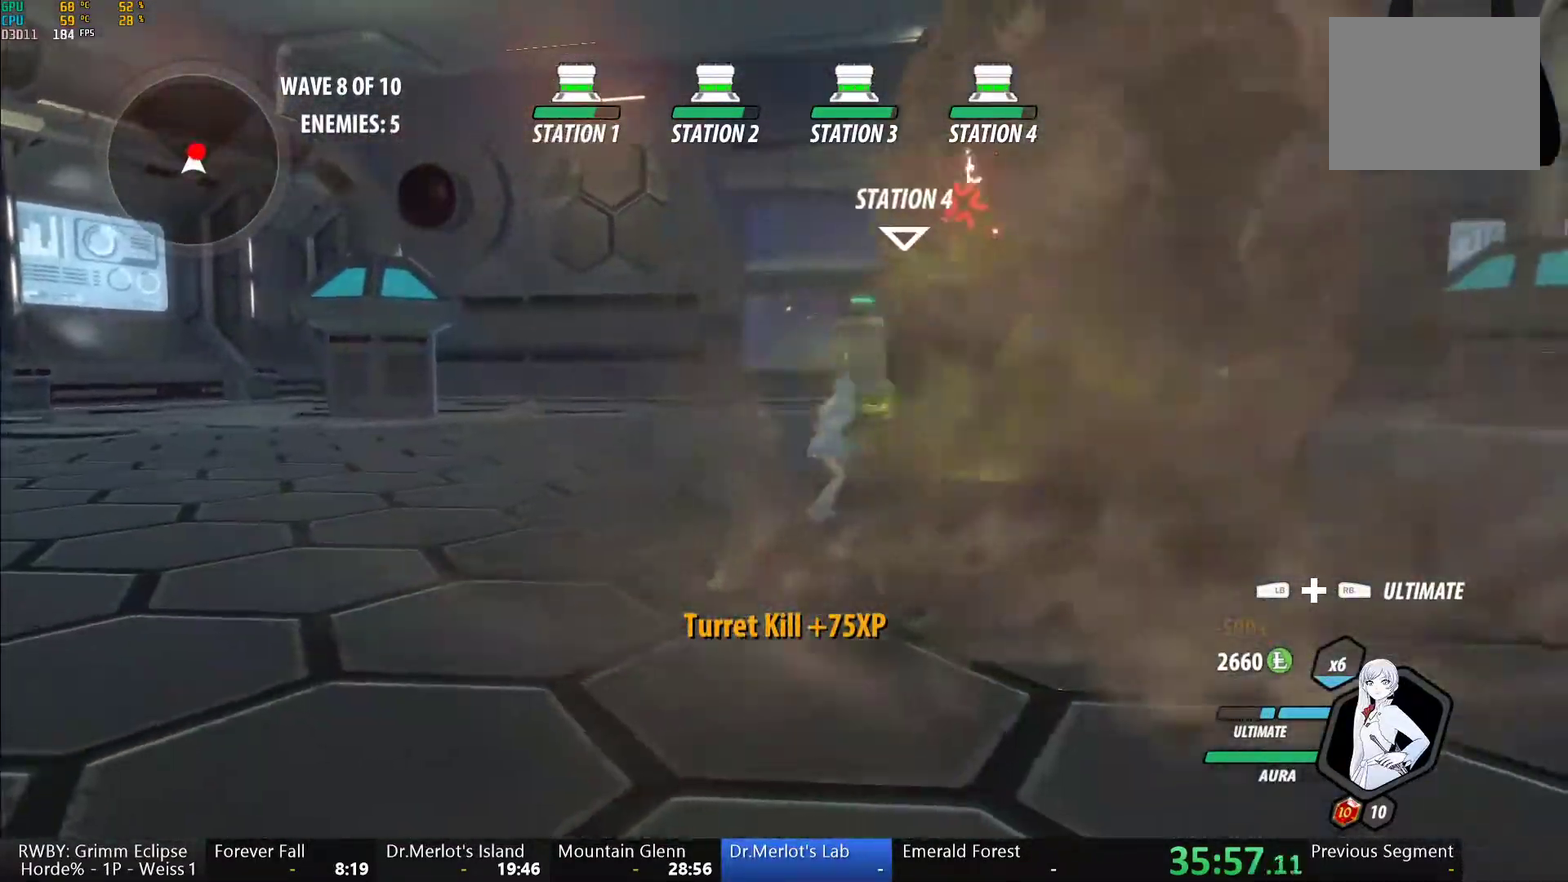
Gameplay with a controller (Xbox layout); each line is a JSON object with the inputs held at the frame after it. "events" lists button and stick changes between this image and that frame as [ms after this image, input, new state], when the widget could be followed in between. This document gives stick clicks only as held states, not as events.
{"buttons": [], "left_stick": "center", "right_stick": "down-left", "events": [[283, "Y", "up"], [333, "right_stick", "down-left"]]}
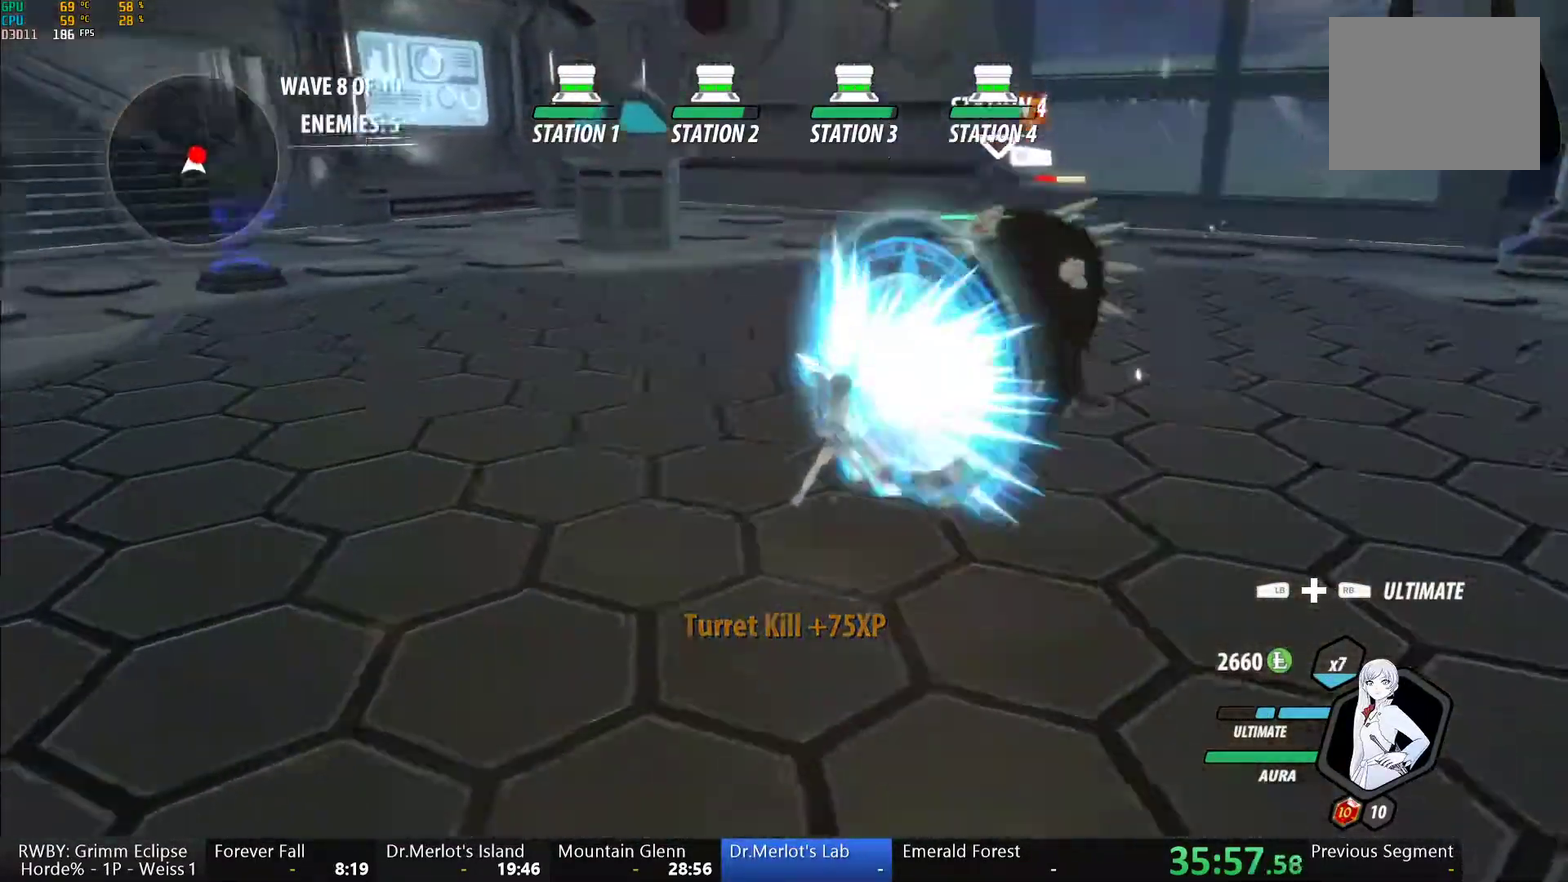
{"buttons": ["Y", "L1"], "left_stick": "right", "right_stick": "center", "events": [[17, "right_stick", "left"], [133, "right_stick", "center"], [383, "A", "down"], [383, "left_stick", "right"], [417, "L1", "down"], [433, "A", "up"], [450, "Y", "down"]]}
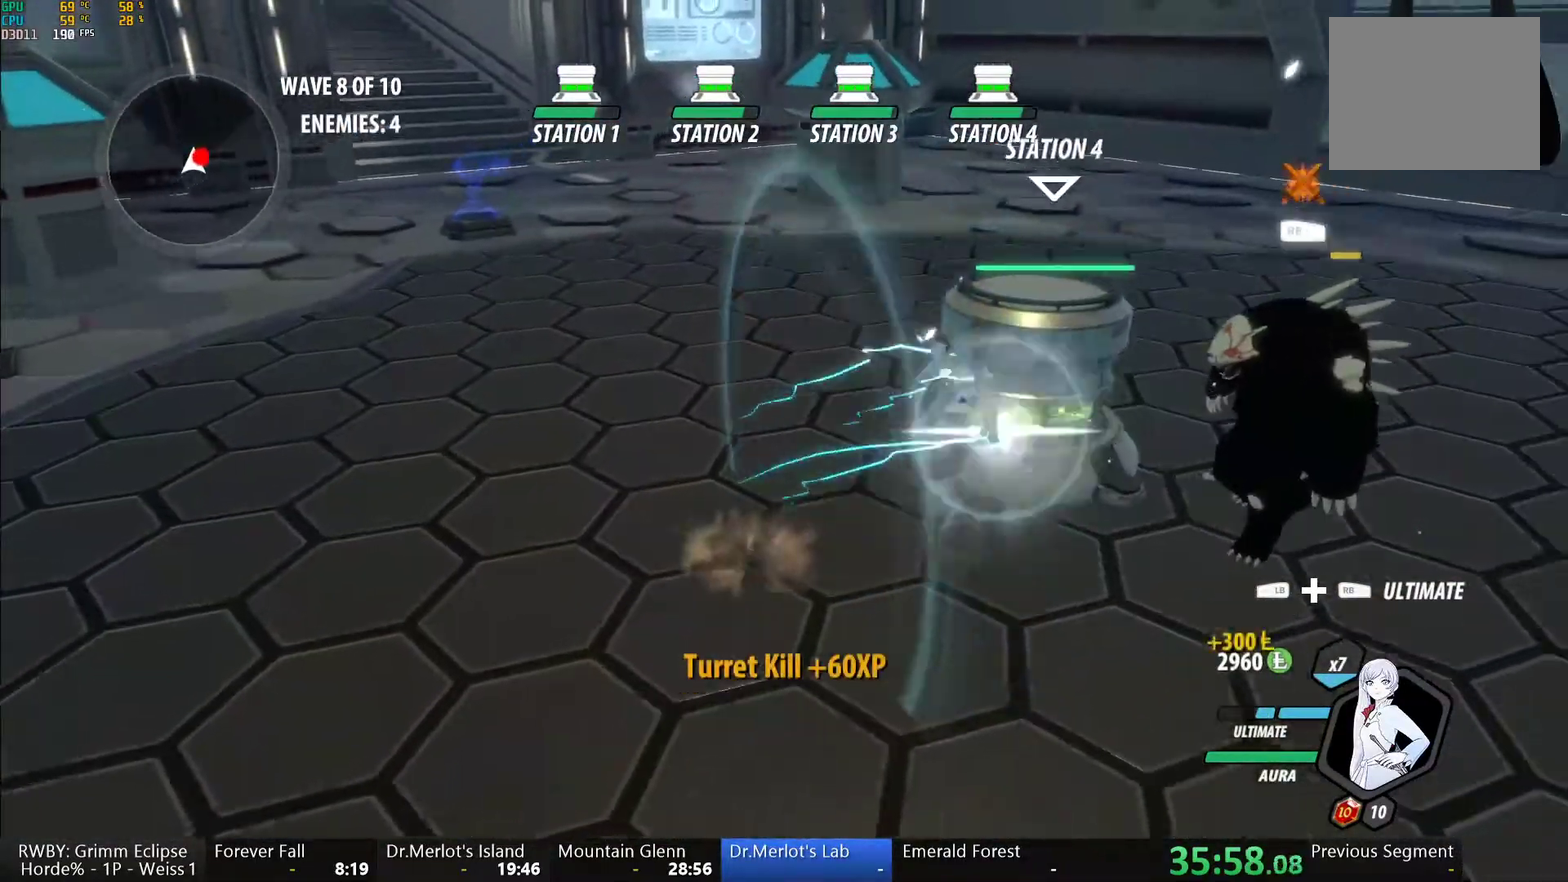
{"buttons": ["Y", "L1"], "left_stick": "right", "right_stick": "center", "events": [[50, "L1", "up"], [117, "left_stick", "center"], [267, "B", "down"], [283, "Y", "up"], [350, "B", "up"], [400, "left_stick", "right"], [433, "L1", "down"], [467, "Y", "down"]]}
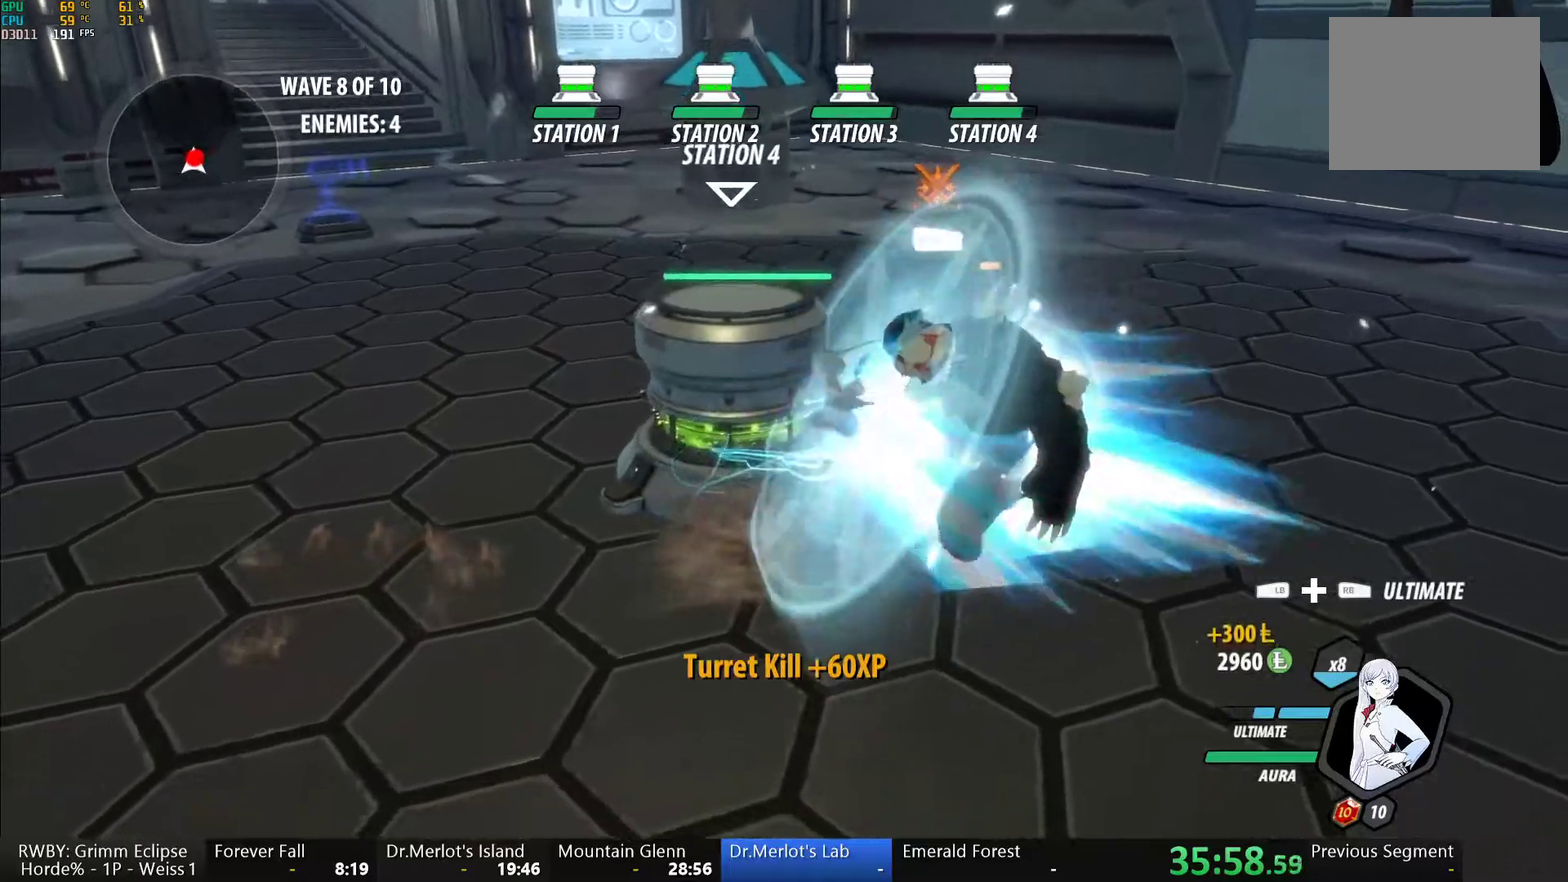
{"buttons": ["Y", "L1"], "left_stick": "right", "right_stick": "center", "events": [[117, "L1", "up"], [183, "left_stick", "center"], [283, "B", "down"], [283, "Y", "up"], [367, "B", "up"], [400, "left_stick", "right"], [433, "L1", "down"], [467, "Y", "down"]]}
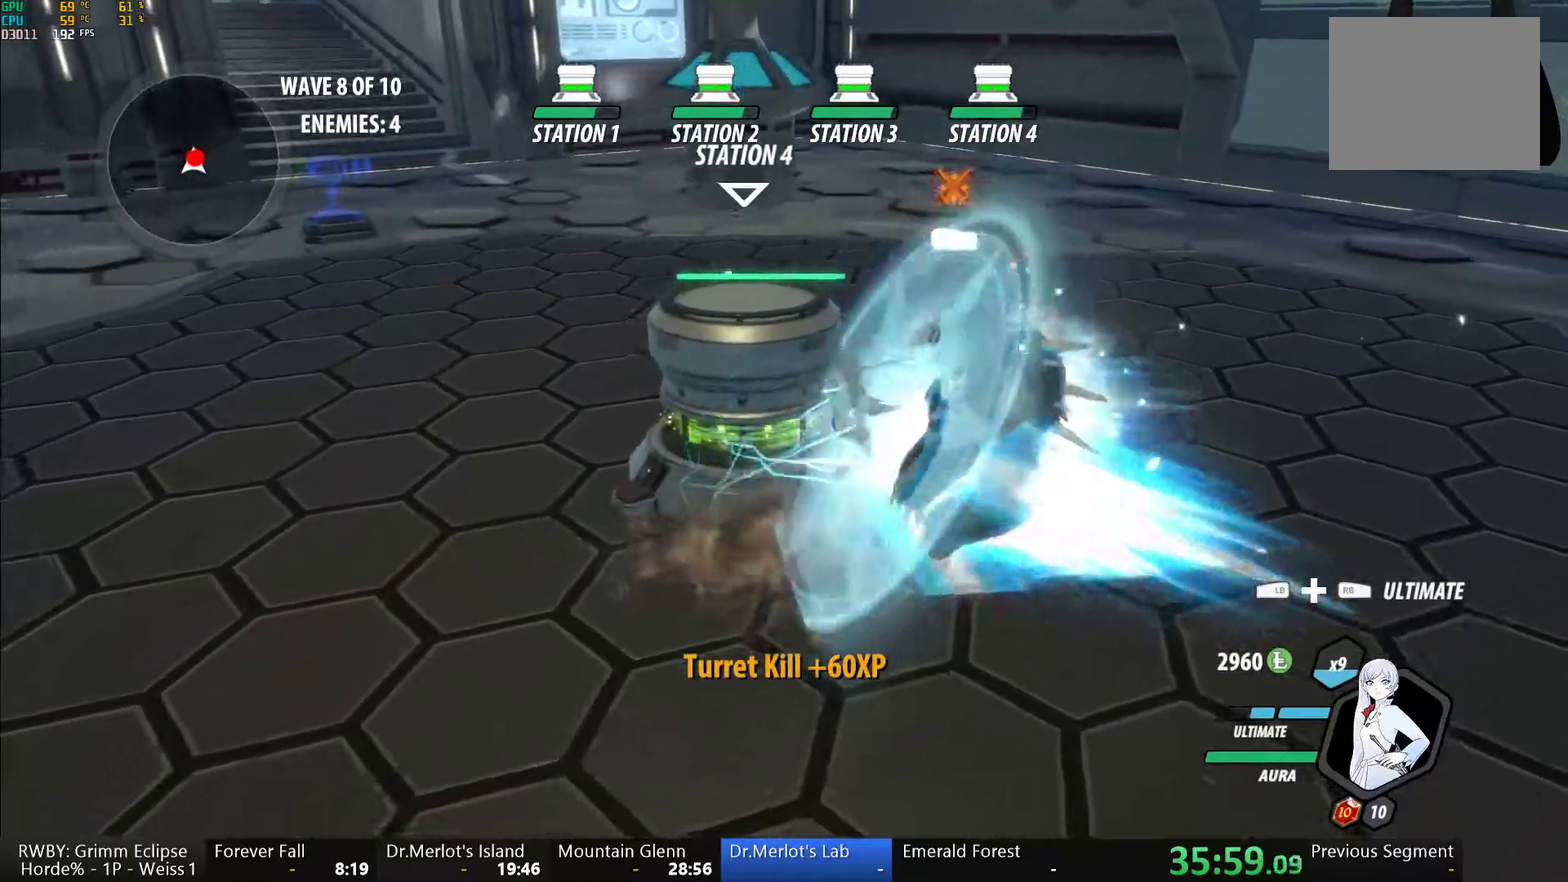
{"buttons": ["A"], "left_stick": "up-right", "right_stick": "center", "events": [[150, "L1", "up"], [200, "left_stick", "center"], [333, "B", "down"], [333, "Y", "up"], [417, "B", "up"], [433, "left_stick", "up-right"], [483, "A", "down"]]}
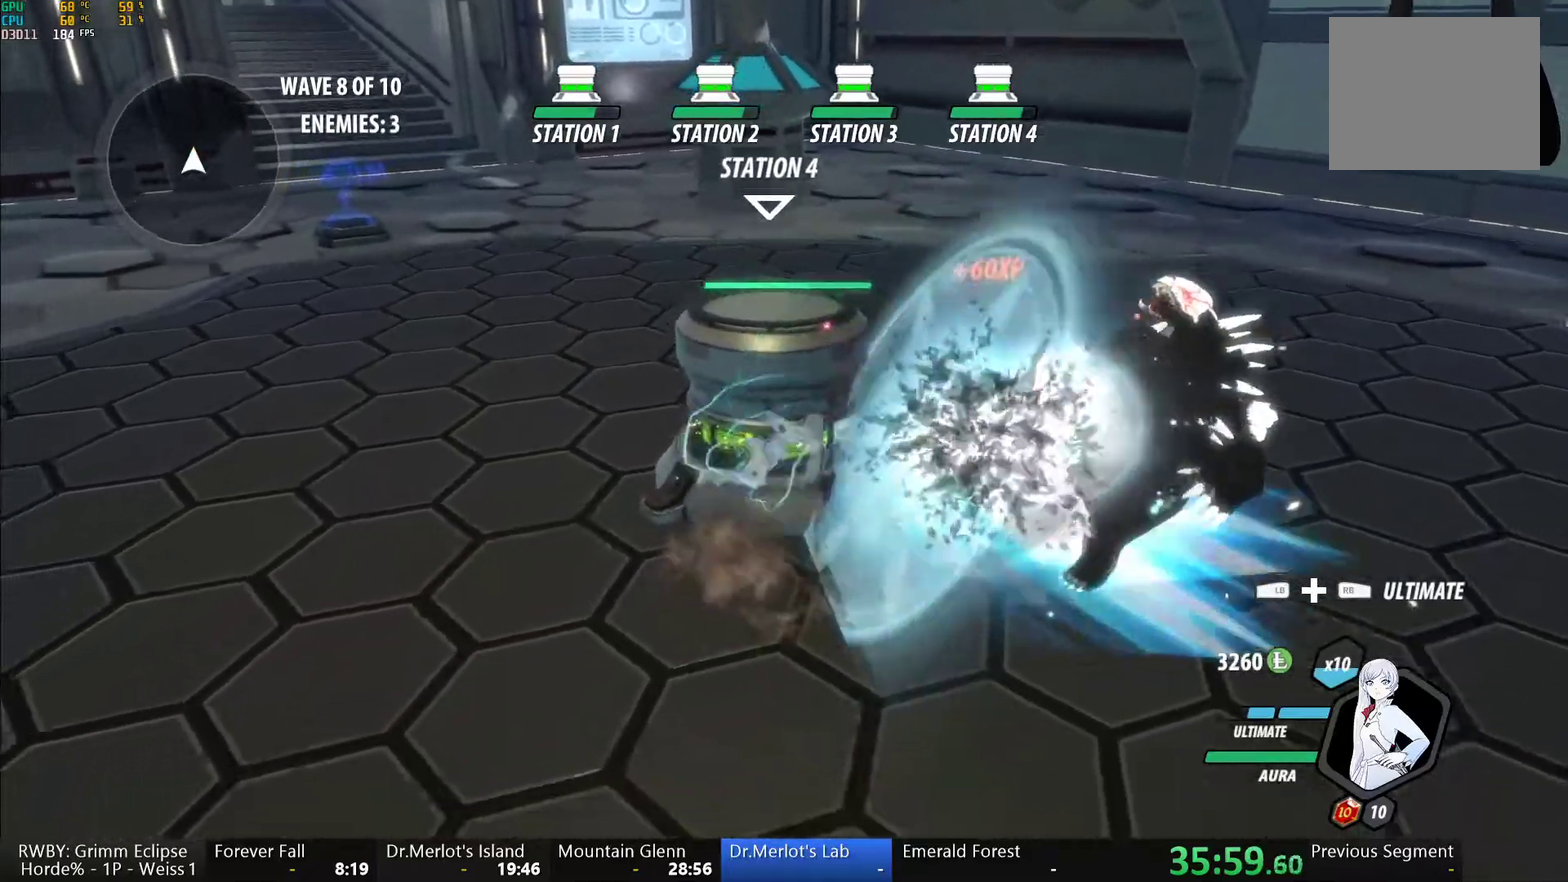
{"buttons": ["Y", "L1"], "left_stick": "up-left", "right_stick": "center", "events": [[17, "L1", "down"], [33, "A", "up"], [50, "Y", "down"], [67, "B", "down"], [117, "Y", "up"], [167, "L1", "up"], [183, "B", "up"], [217, "A", "down"], [233, "left_stick", "up"], [267, "A", "up"], [267, "L1", "down"], [267, "Y", "down"], [300, "B", "down"], [367, "Y", "up"], [400, "B", "up"], [417, "L1", "up"], [417, "left_stick", "up-left"], [433, "A", "down"], [483, "A", "up"], [483, "L1", "down"], [500, "Y", "down"]]}
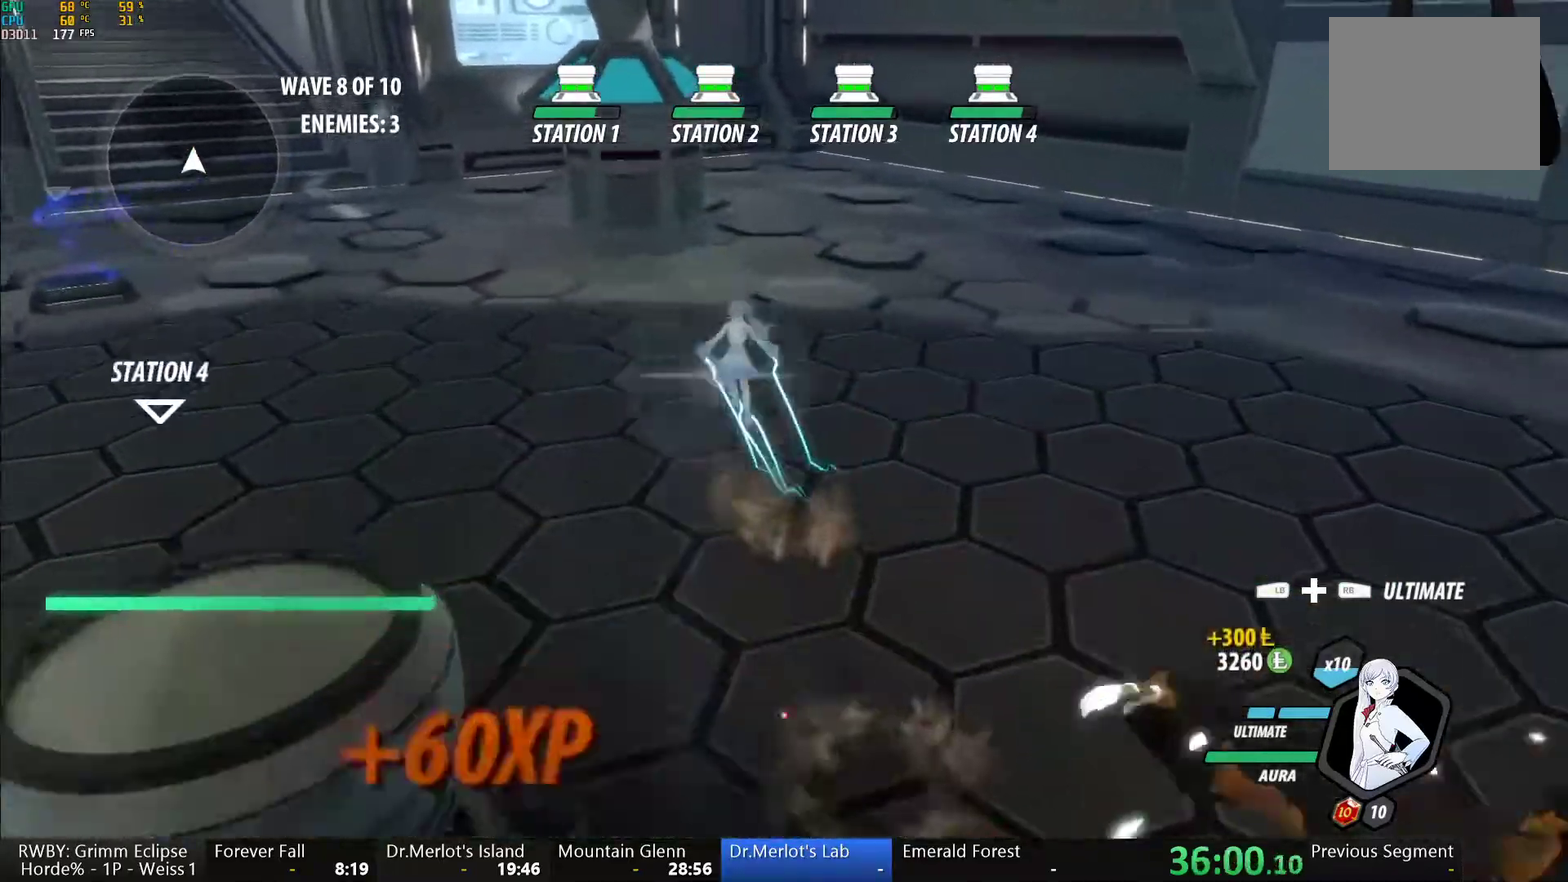
{"buttons": ["B", "Y", "L1"], "left_stick": "up-left", "right_stick": "center", "events": [[17, "B", "down"], [50, "Y", "up"], [117, "B", "up"], [117, "L1", "up"], [150, "A", "down"], [200, "A", "up"], [200, "L1", "down"], [217, "Y", "down"], [250, "B", "down"], [283, "Y", "up"], [333, "B", "up"], [333, "L1", "up"], [367, "A", "down"], [417, "A", "up"], [417, "L1", "down"], [417, "Y", "down"], [467, "B", "down"]]}
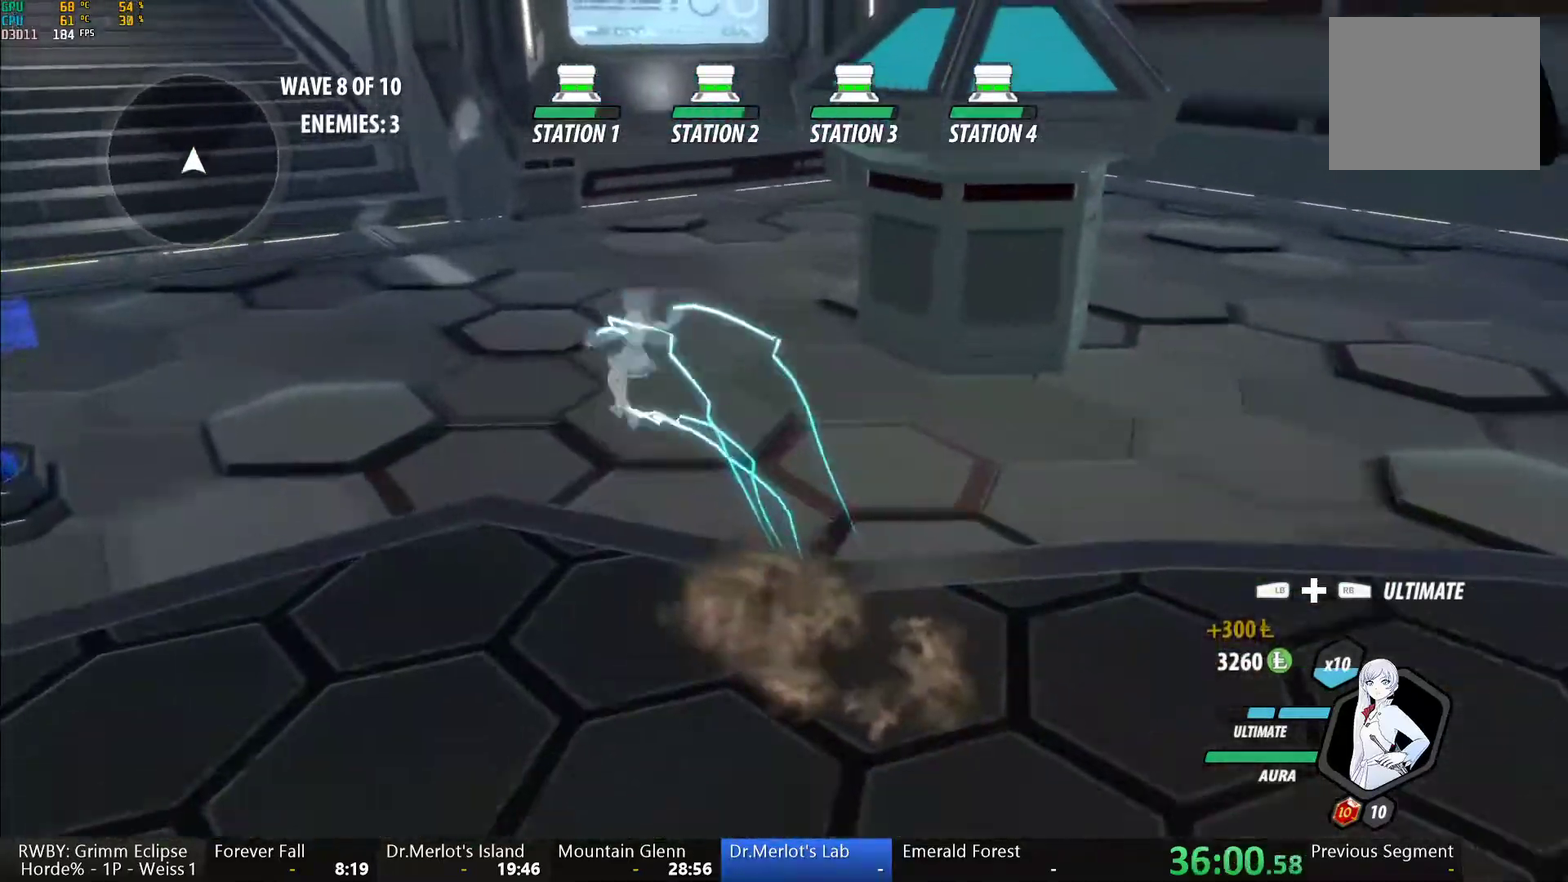
{"buttons": [], "left_stick": "up-left", "right_stick": "center", "events": [[17, "Y", "up"], [50, "B", "up"], [67, "L1", "up"], [100, "A", "down"], [117, "L1", "down"], [150, "A", "up"], [167, "Y", "down"], [200, "B", "down"], [233, "Y", "up"], [283, "B", "up"], [283, "L1", "up"], [317, "A", "down"], [333, "L1", "down"], [367, "A", "up"], [383, "Y", "down"], [417, "B", "down"], [450, "Y", "up"], [500, "B", "up"], [500, "L1", "up"]]}
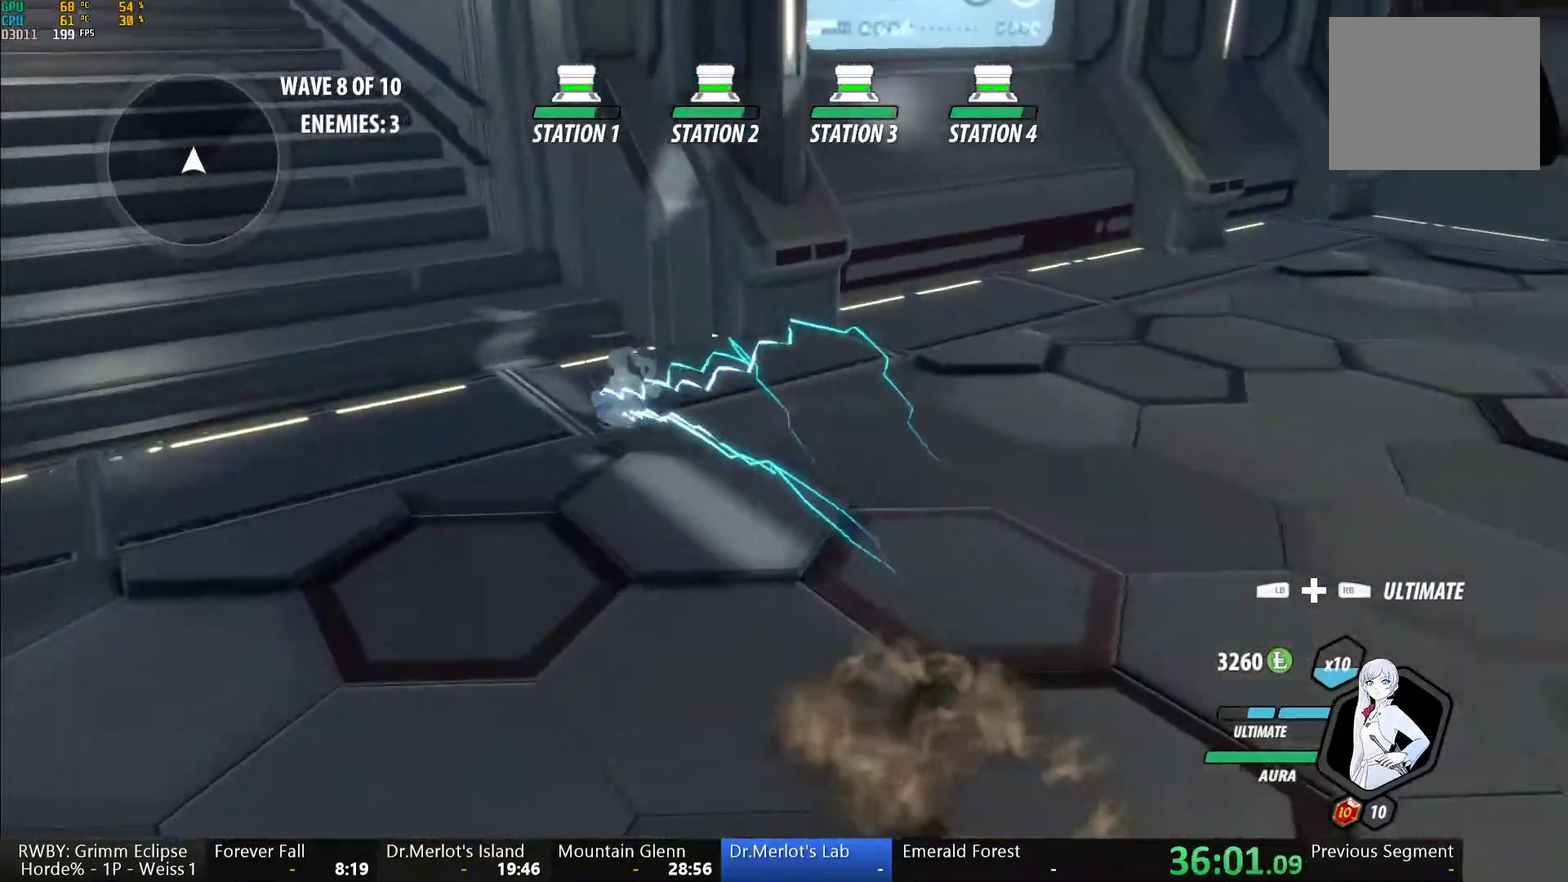
{"buttons": [], "left_stick": "up", "right_stick": "left", "events": [[17, "A", "down"], [83, "A", "up"], [83, "L1", "down"], [83, "Y", "down"], [117, "B", "down"], [167, "Y", "up"], [217, "B", "up"], [217, "L1", "up"], [233, "A", "down"], [300, "A", "up"], [300, "L1", "down"], [383, "L1", "up"], [417, "right_stick", "down-left"], [467, "right_stick", "left"], [500, "left_stick", "up"]]}
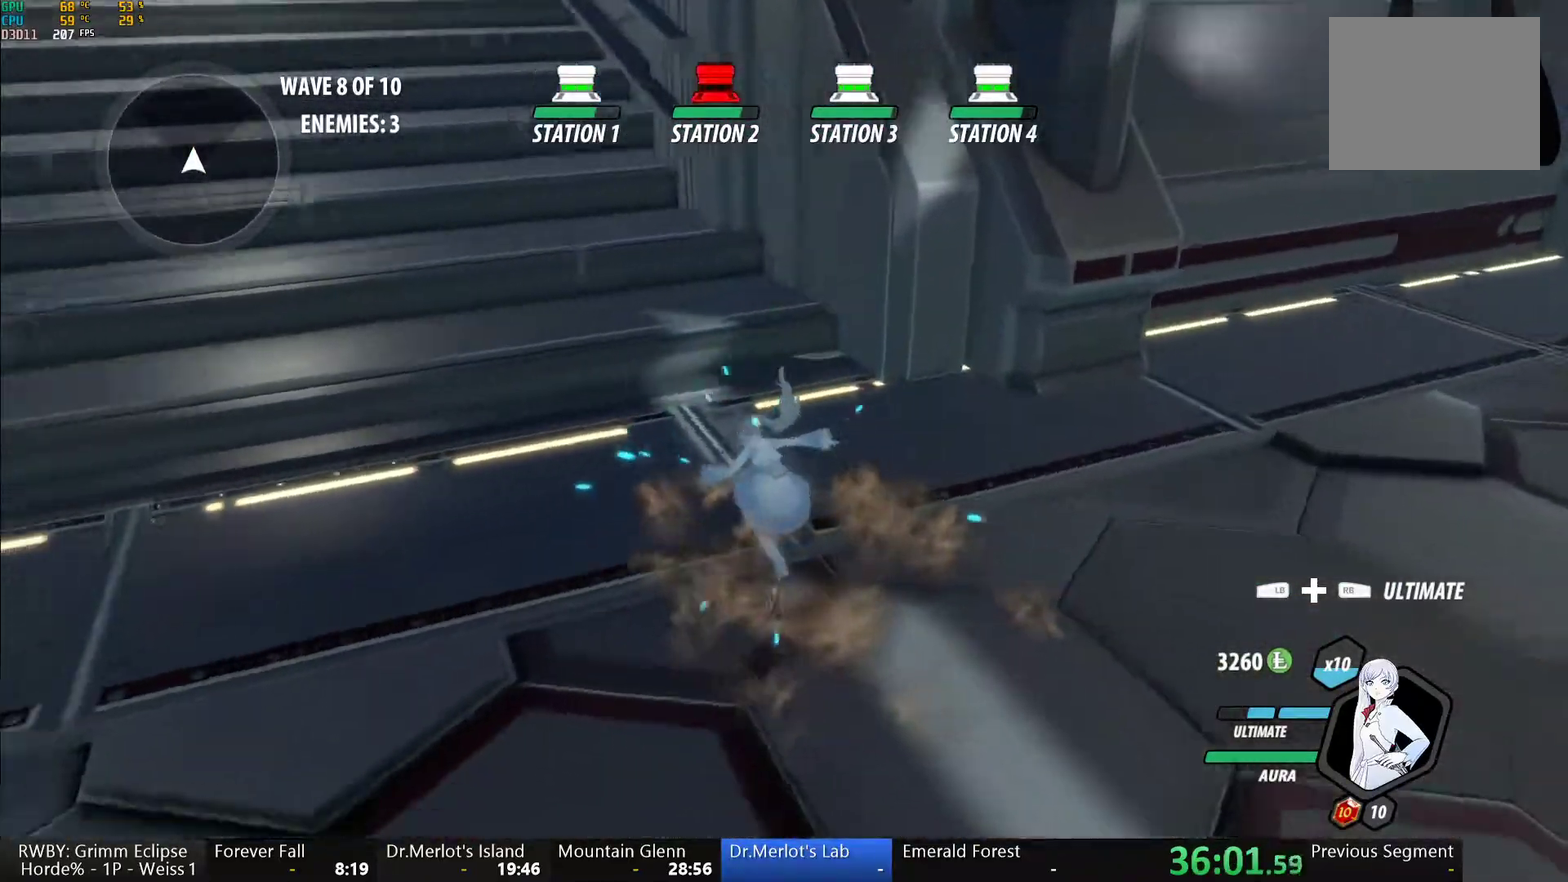
{"buttons": [], "left_stick": "up", "right_stick": "center", "events": [[267, "right_stick", "center"], [317, "A", "down"], [367, "L1", "down"], [383, "A", "up"], [383, "Y", "down"], [433, "B", "down"], [450, "Y", "up"], [483, "L1", "up"], [500, "B", "up"]]}
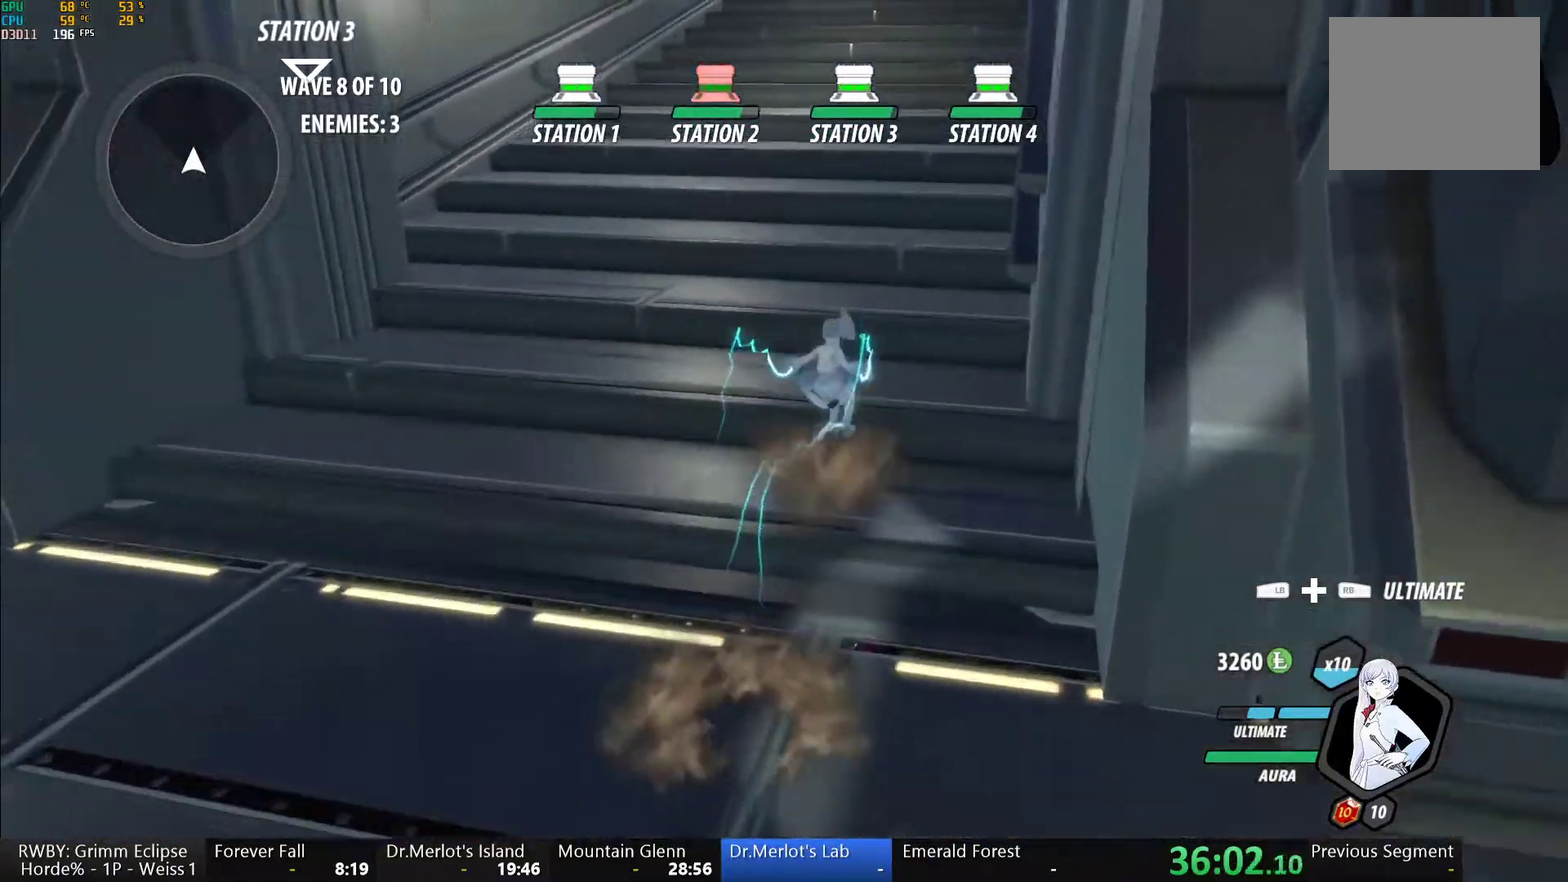
{"buttons": ["Y", "L1"], "left_stick": "up", "right_stick": "center", "events": [[33, "A", "down"], [83, "L1", "down"], [100, "A", "up"], [100, "Y", "down"], [117, "B", "down"], [150, "Y", "up"], [200, "B", "up"], [200, "L1", "up"], [267, "L1", "down"], [283, "Y", "down"], [333, "B", "down"], [350, "Y", "up"], [383, "B", "up"], [383, "L1", "up"], [400, "A", "down"], [450, "L1", "down"], [467, "A", "up"], [483, "Y", "down"]]}
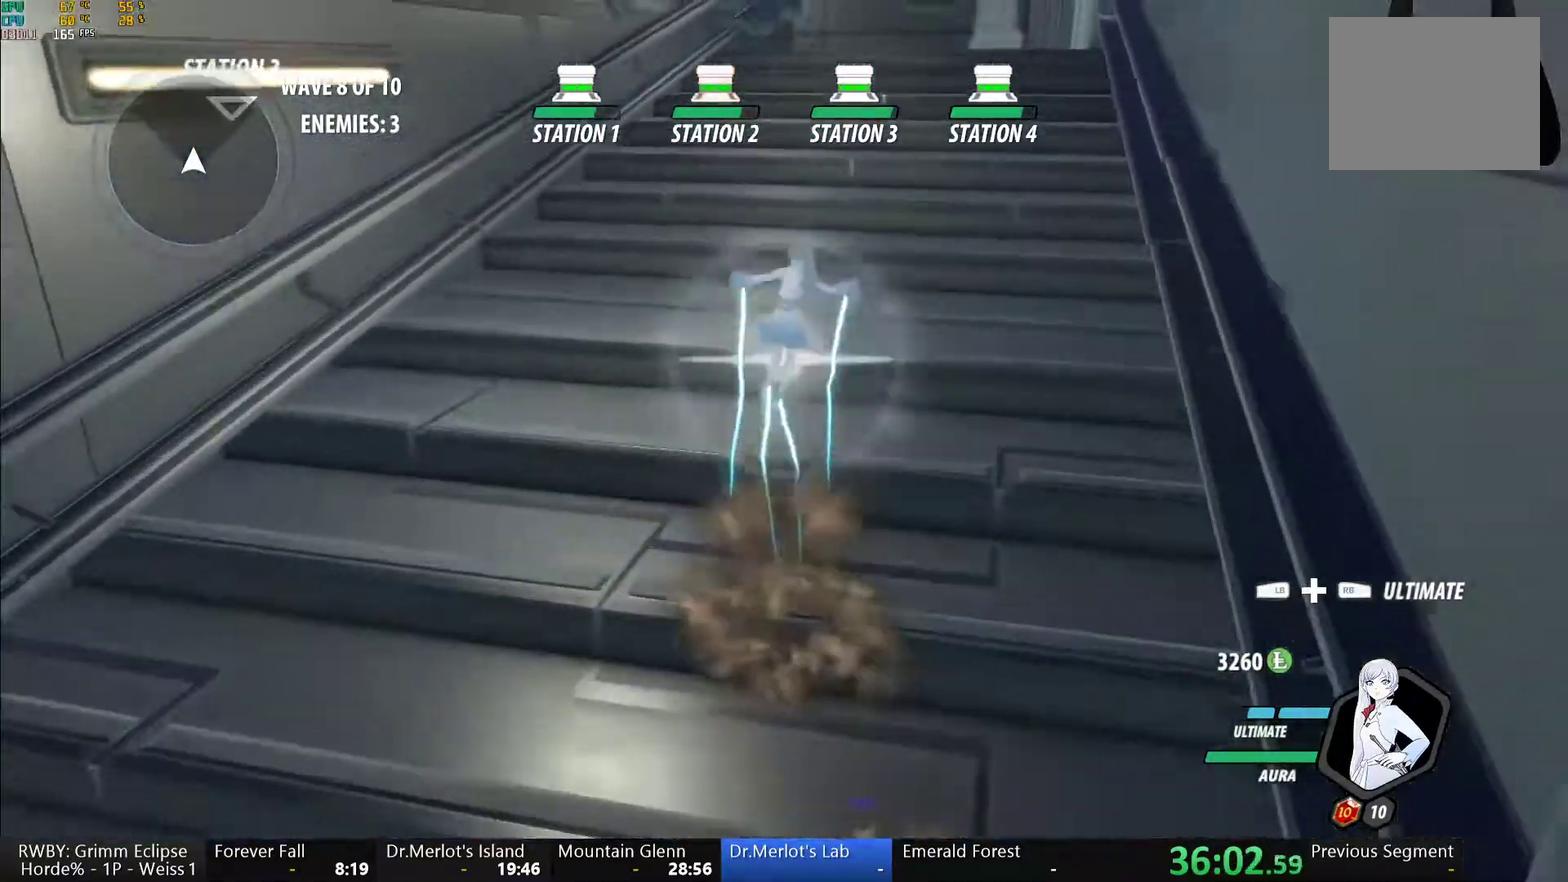
{"buttons": [], "left_stick": "up", "right_stick": "center", "events": [[17, "B", "down"], [50, "Y", "up"], [83, "B", "up"], [83, "L1", "up"], [117, "A", "down"], [133, "L1", "down"], [167, "A", "up"], [167, "Y", "down"], [217, "B", "down"], [233, "Y", "up"], [283, "B", "up"], [283, "L1", "up"], [300, "A", "down"], [367, "A", "up"], [367, "L1", "down"], [367, "Y", "down"], [400, "B", "down"], [433, "Y", "up"], [500, "B", "up"], [500, "L1", "up"]]}
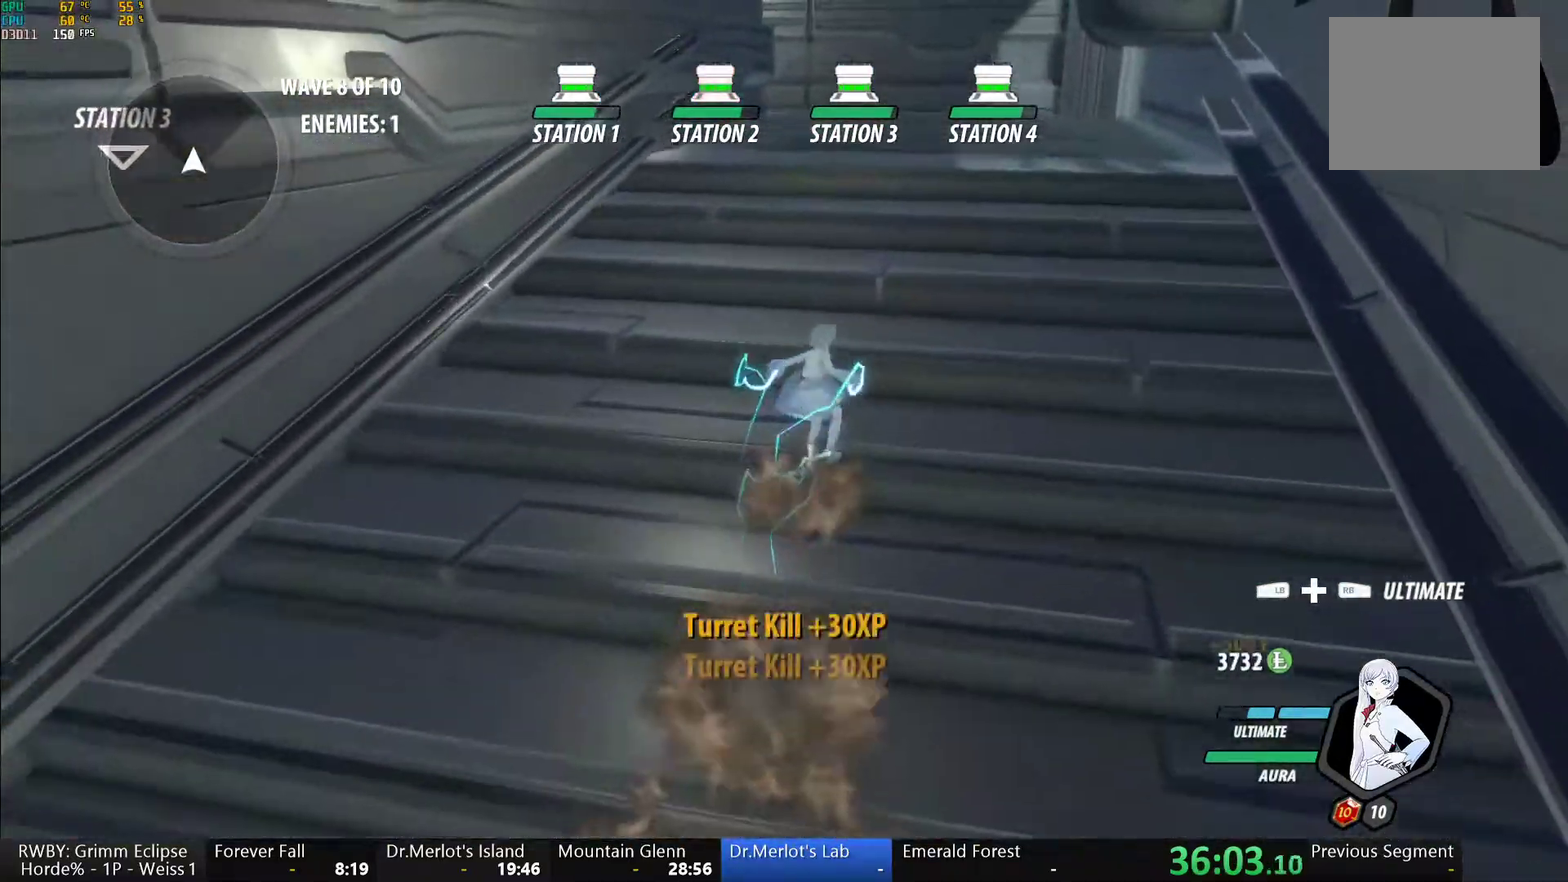
{"buttons": ["A"], "left_stick": "up", "right_stick": "center", "events": [[17, "A", "down"], [83, "A", "up"], [83, "L1", "down"], [83, "Y", "down"], [117, "B", "down"], [167, "Y", "up"], [217, "B", "up"], [233, "L1", "up"], [250, "A", "down"], [300, "L1", "down"], [317, "A", "up"], [317, "Y", "down"], [333, "B", "down"], [400, "Y", "up"], [450, "B", "up"], [450, "L1", "up"], [483, "A", "down"]]}
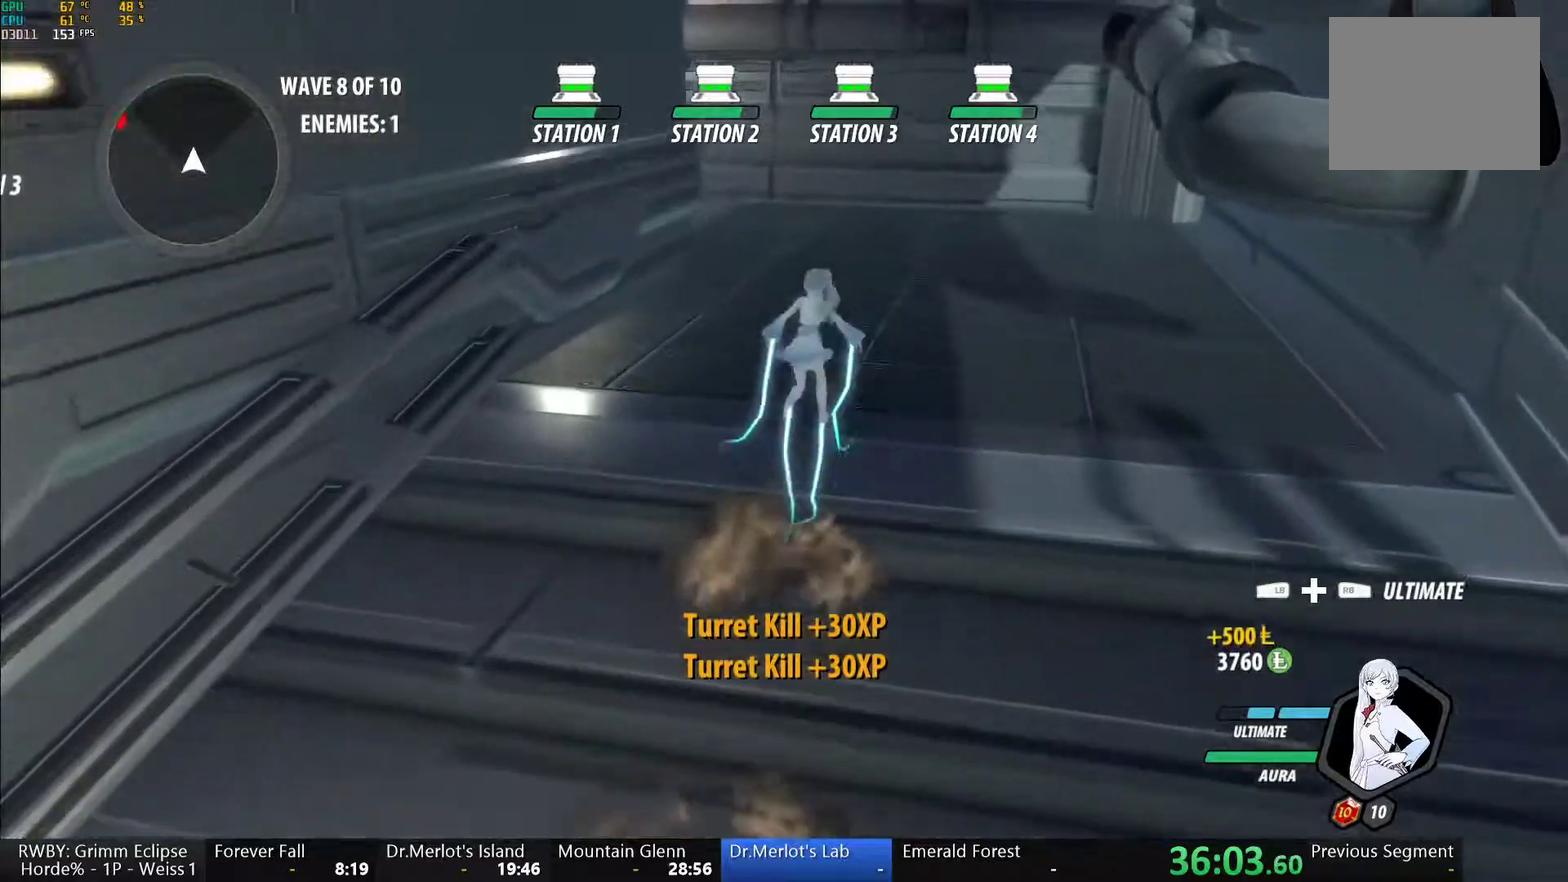
{"buttons": ["A"], "left_stick": "down-left", "right_stick": "center", "events": [[50, "L1", "down"], [67, "A", "up"], [67, "Y", "down"], [100, "B", "down"], [150, "Y", "up"], [217, "B", "up"], [217, "L1", "up"], [283, "A", "down"], [333, "A", "up"], [333, "L1", "down"], [350, "Y", "down"], [367, "B", "down"], [433, "Y", "up"], [450, "L1", "up"], [450, "left_stick", "up-left"], [467, "B", "up"], [500, "A", "down"], [500, "left_stick", "down-left"]]}
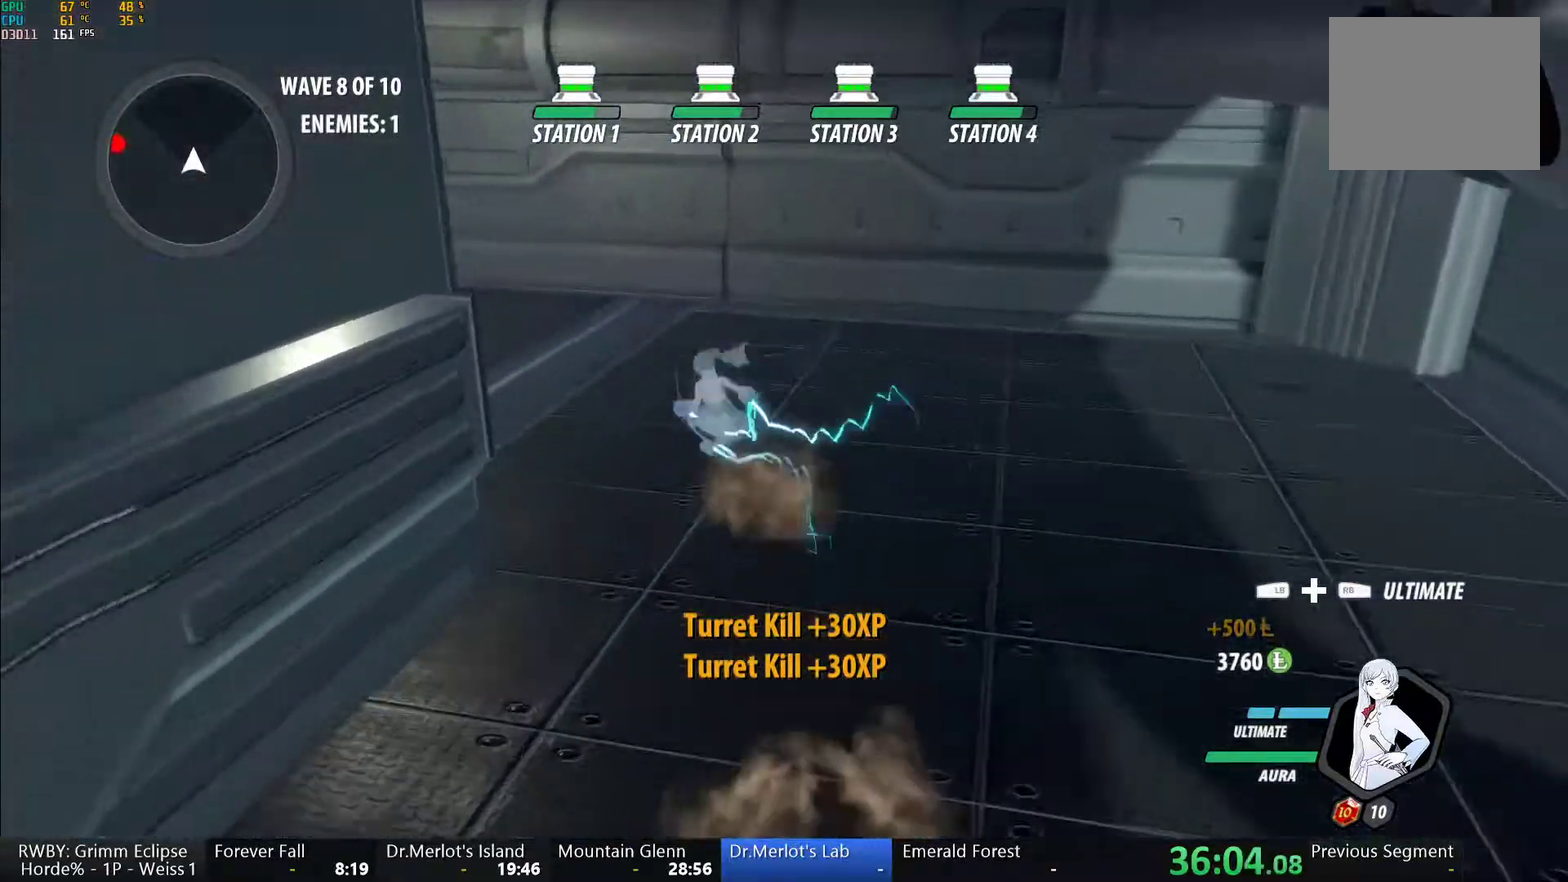
{"buttons": [], "left_stick": "up", "right_stick": "left", "events": [[67, "A", "up"], [67, "right_stick", "left"], [117, "left_stick", "down"], [283, "left_stick", "center"], [350, "left_stick", "up"]]}
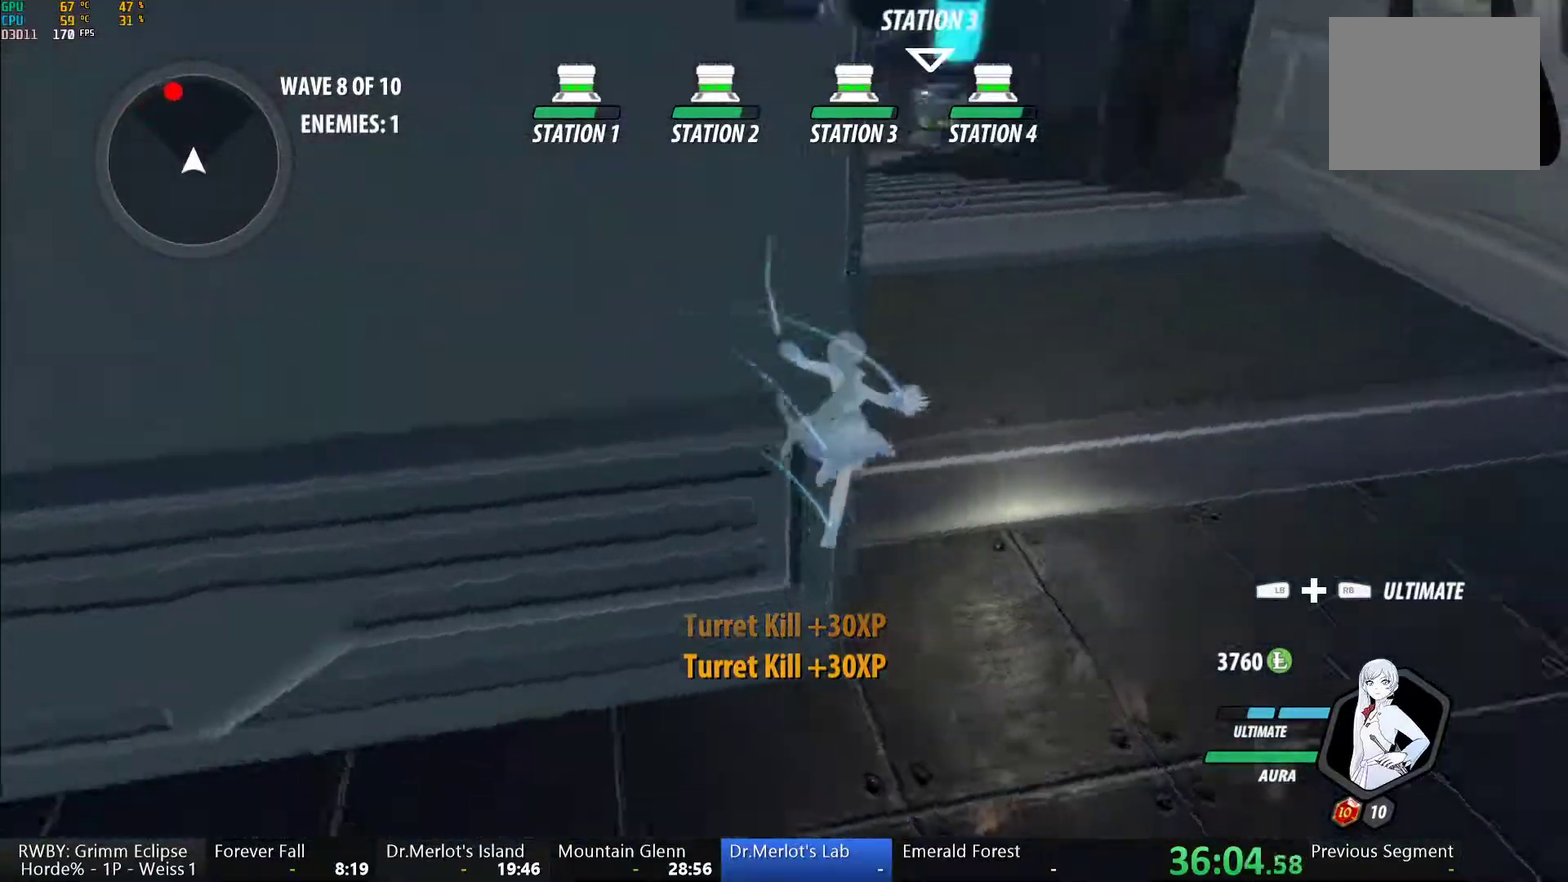
{"buttons": ["A", "L1"], "left_stick": "up", "right_stick": "center", "events": [[17, "left_stick", "up-right"], [167, "right_stick", "center"], [233, "A", "down"], [283, "L1", "down"], [300, "A", "up"], [300, "Y", "down"], [350, "B", "down"], [367, "Y", "up"], [417, "L1", "up"], [433, "B", "up"], [450, "A", "down"], [450, "left_stick", "up"], [500, "L1", "down"]]}
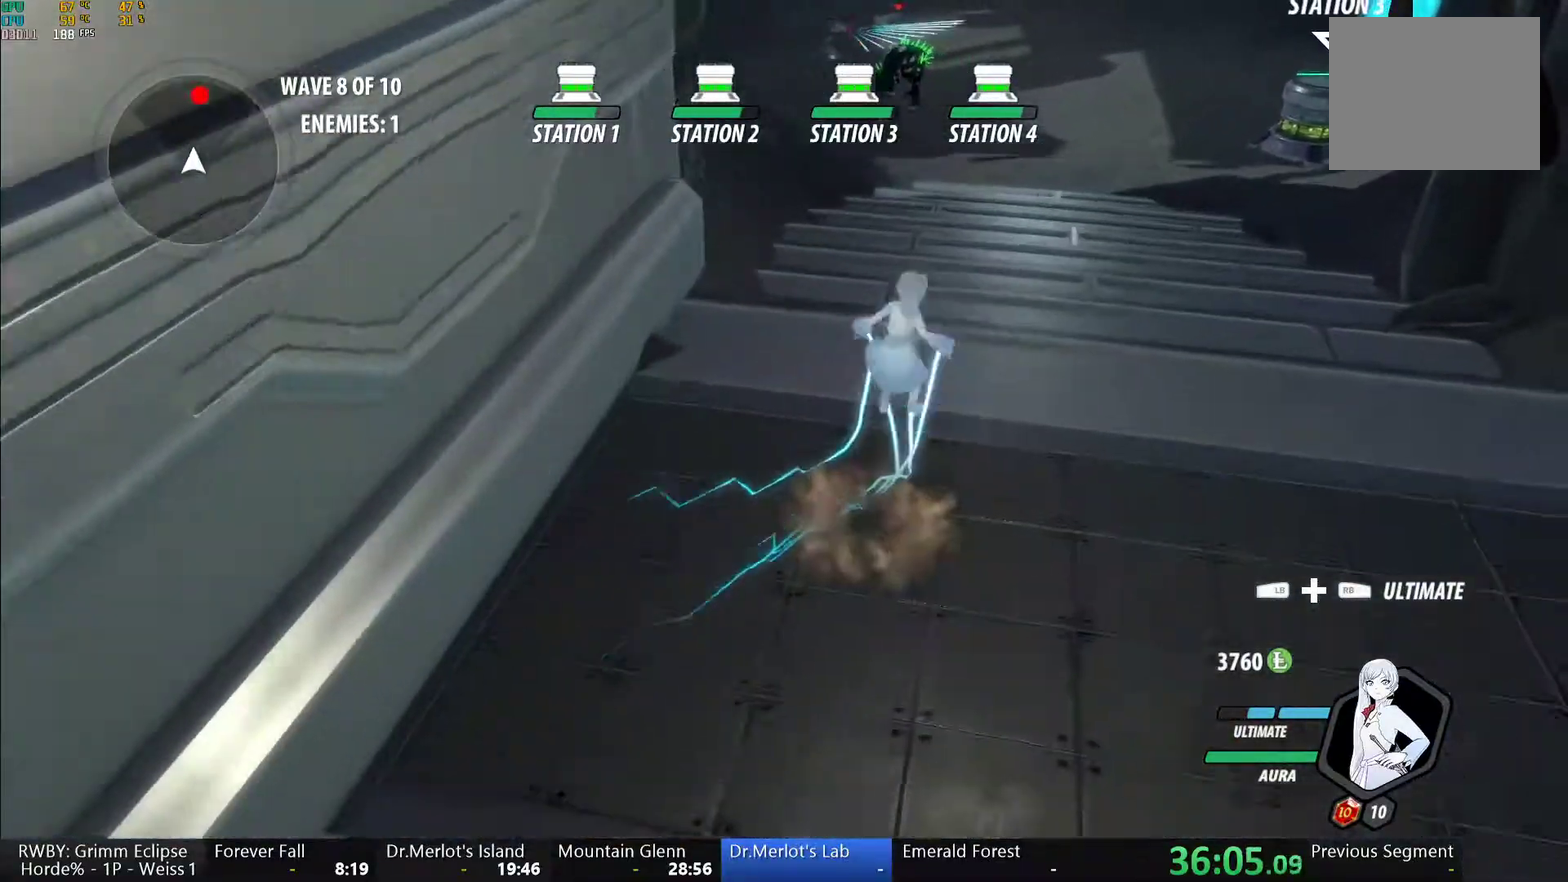
{"buttons": ["B", "L1"], "left_stick": "up", "right_stick": "center", "events": [[17, "A", "up"], [33, "Y", "down"], [50, "B", "down"], [117, "Y", "up"], [133, "L1", "up"], [167, "B", "up"], [267, "A", "down"], [333, "A", "up"], [333, "L1", "down"], [367, "Y", "down"], [417, "B", "down"], [450, "Y", "up"]]}
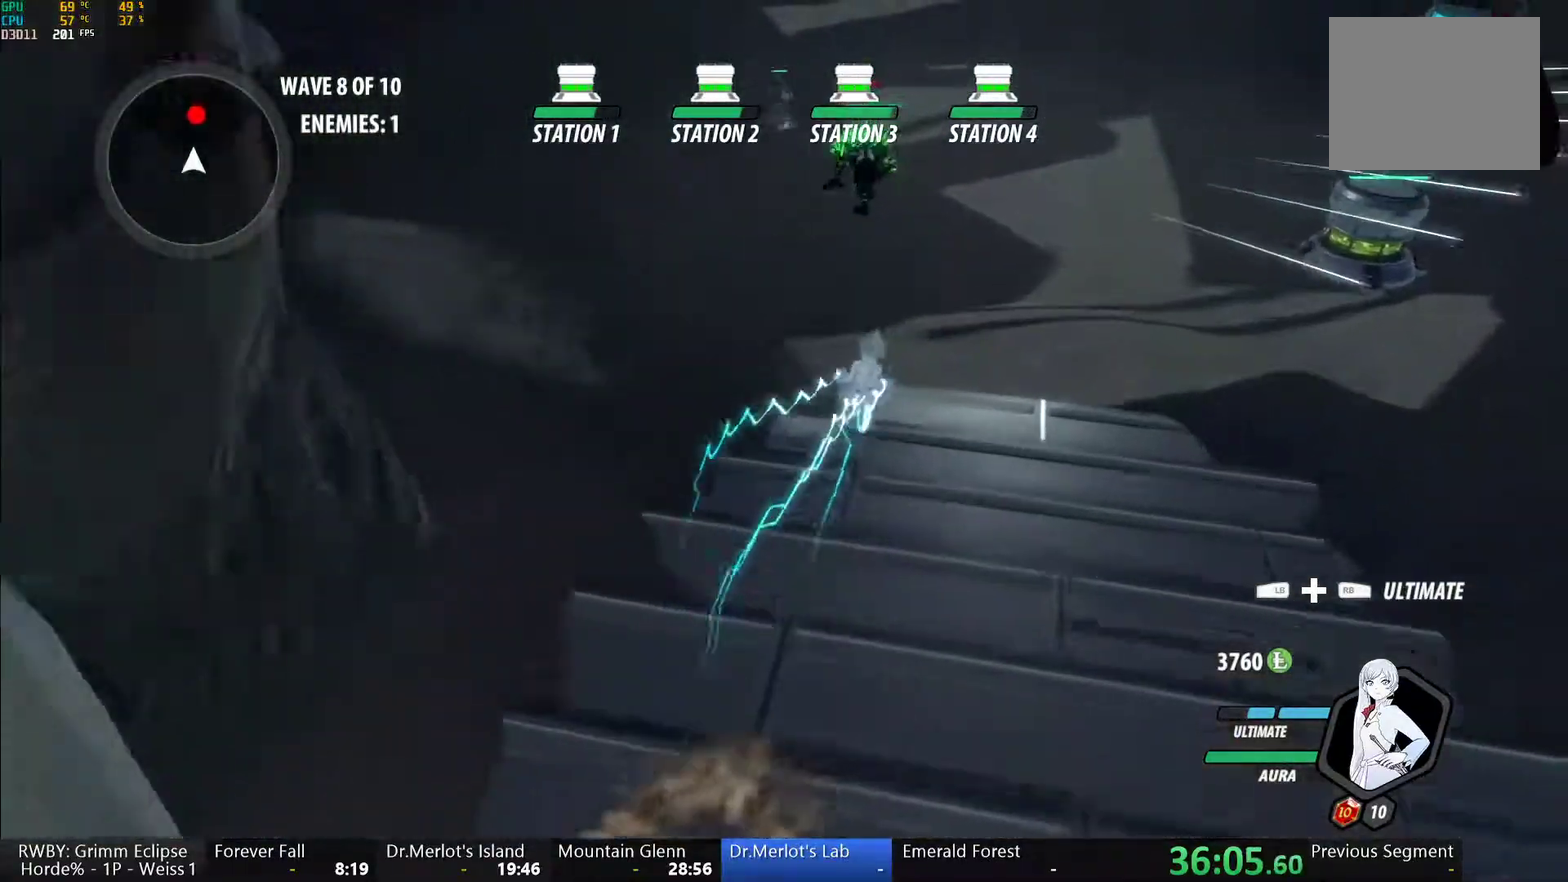
{"buttons": ["B"], "left_stick": "up", "right_stick": "center", "events": [[17, "L1", "up"], [33, "B", "up"], [283, "A", "down"], [300, "R2", "down"], [383, "A", "up"], [433, "B", "down"], [450, "R2", "up"]]}
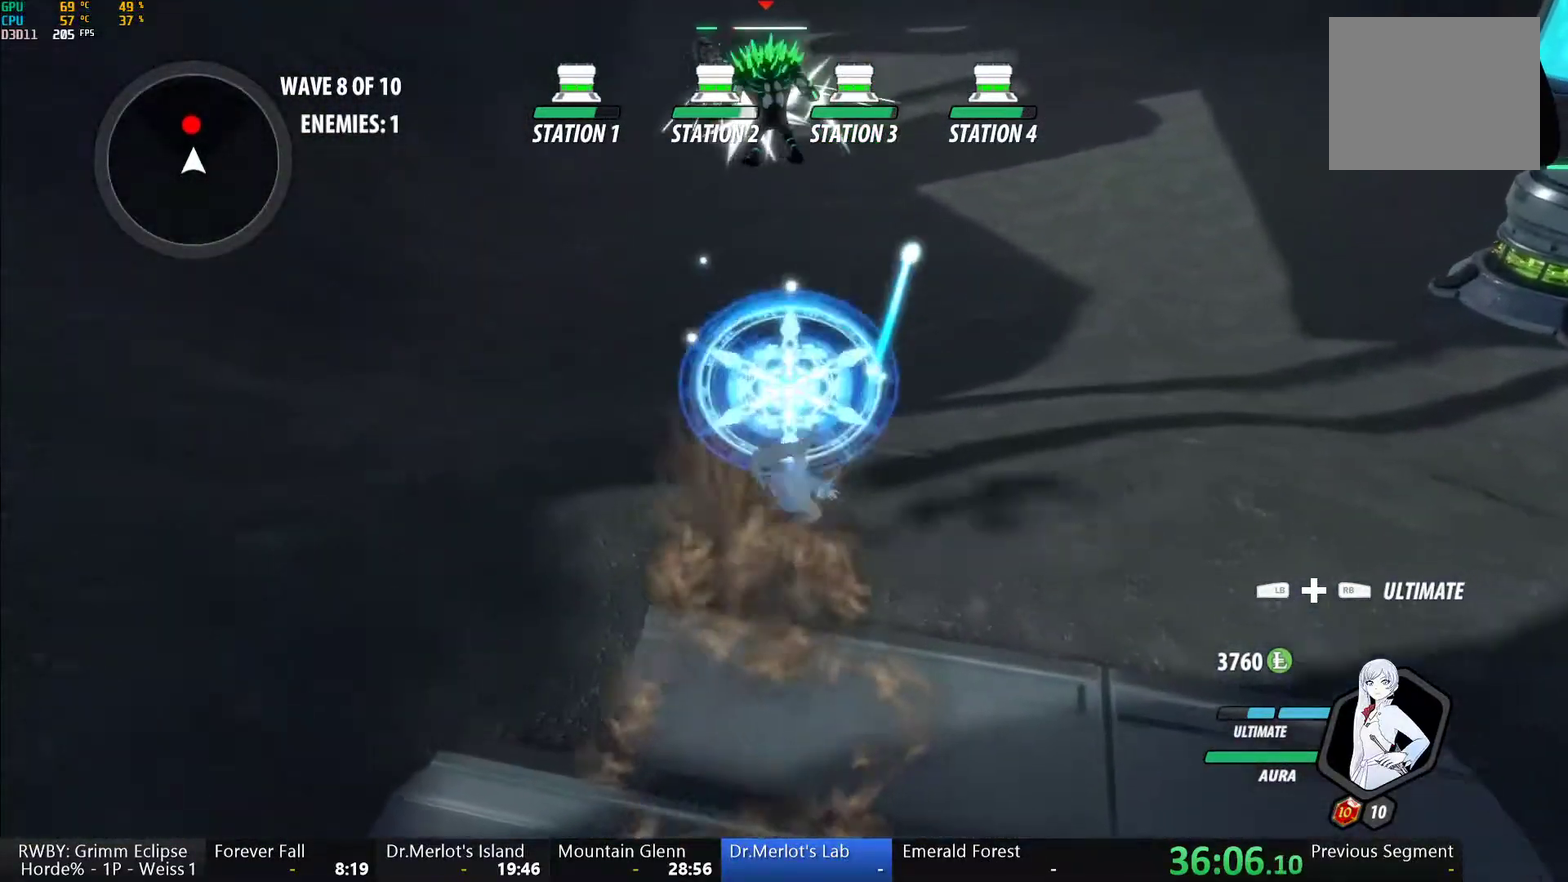
{"buttons": [], "left_stick": "up", "right_stick": "center", "events": [[17, "B", "up"], [50, "A", "down"], [50, "R2", "down"], [167, "A", "up"], [183, "B", "down"], [183, "R2", "up"], [283, "B", "up"], [300, "A", "down"], [317, "R2", "down"], [417, "A", "up"], [433, "B", "down"], [433, "R2", "up"], [500, "B", "up"]]}
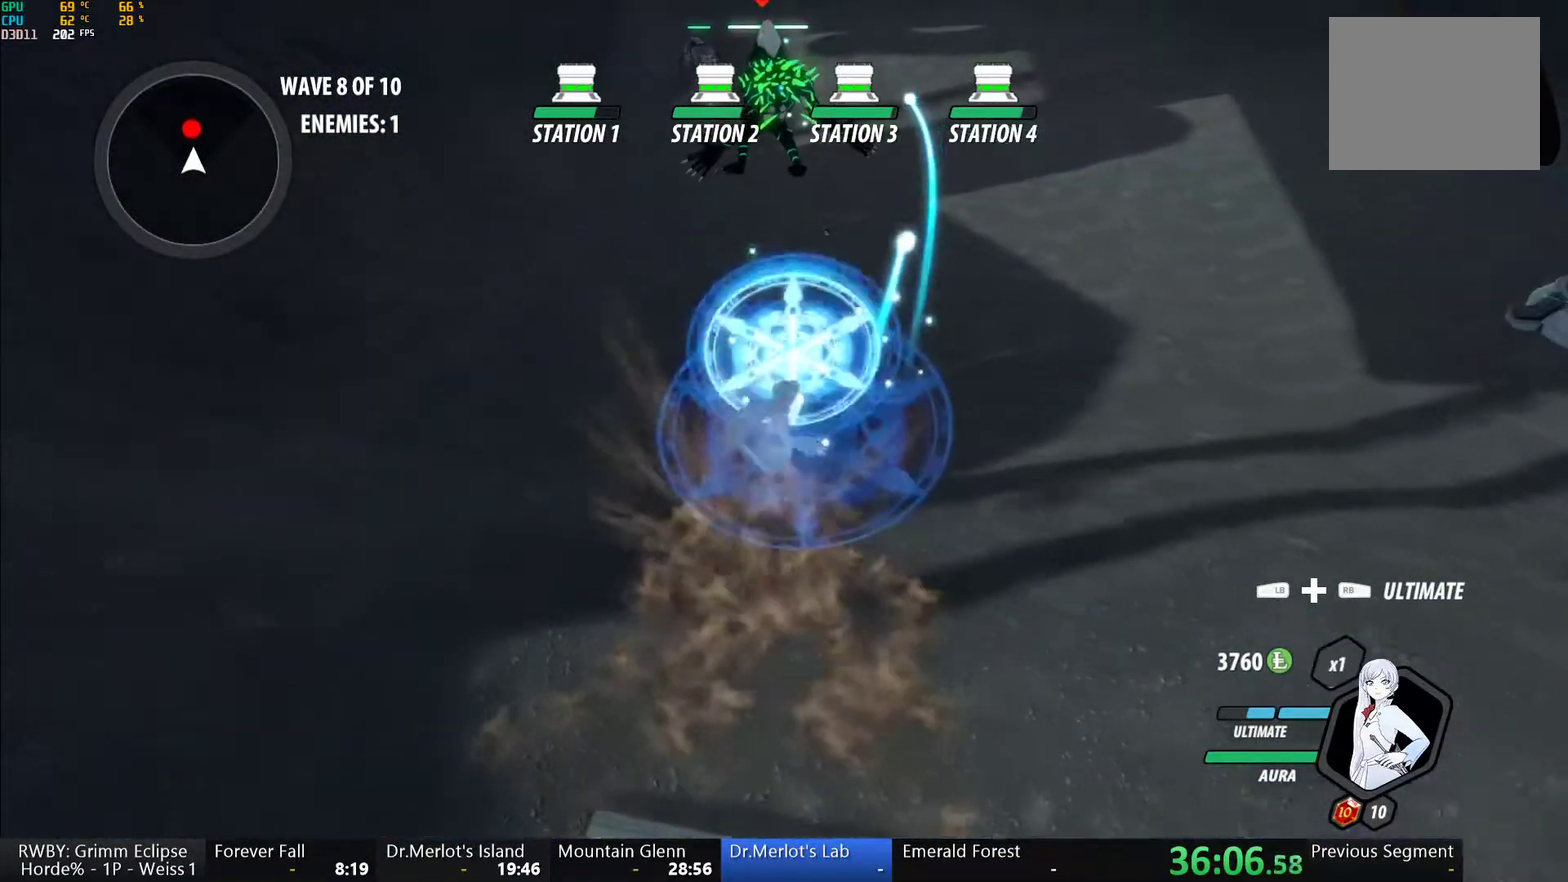
{"buttons": ["A", "R2"], "left_stick": "up", "right_stick": "center", "events": [[33, "A", "down"], [33, "R2", "down"], [117, "A", "up"], [150, "B", "down"], [150, "R2", "up"], [233, "B", "up"], [250, "A", "down"], [267, "R2", "down"], [350, "A", "up"], [383, "B", "down"], [383, "R2", "up"], [467, "B", "up"], [483, "A", "down"], [500, "R2", "down"]]}
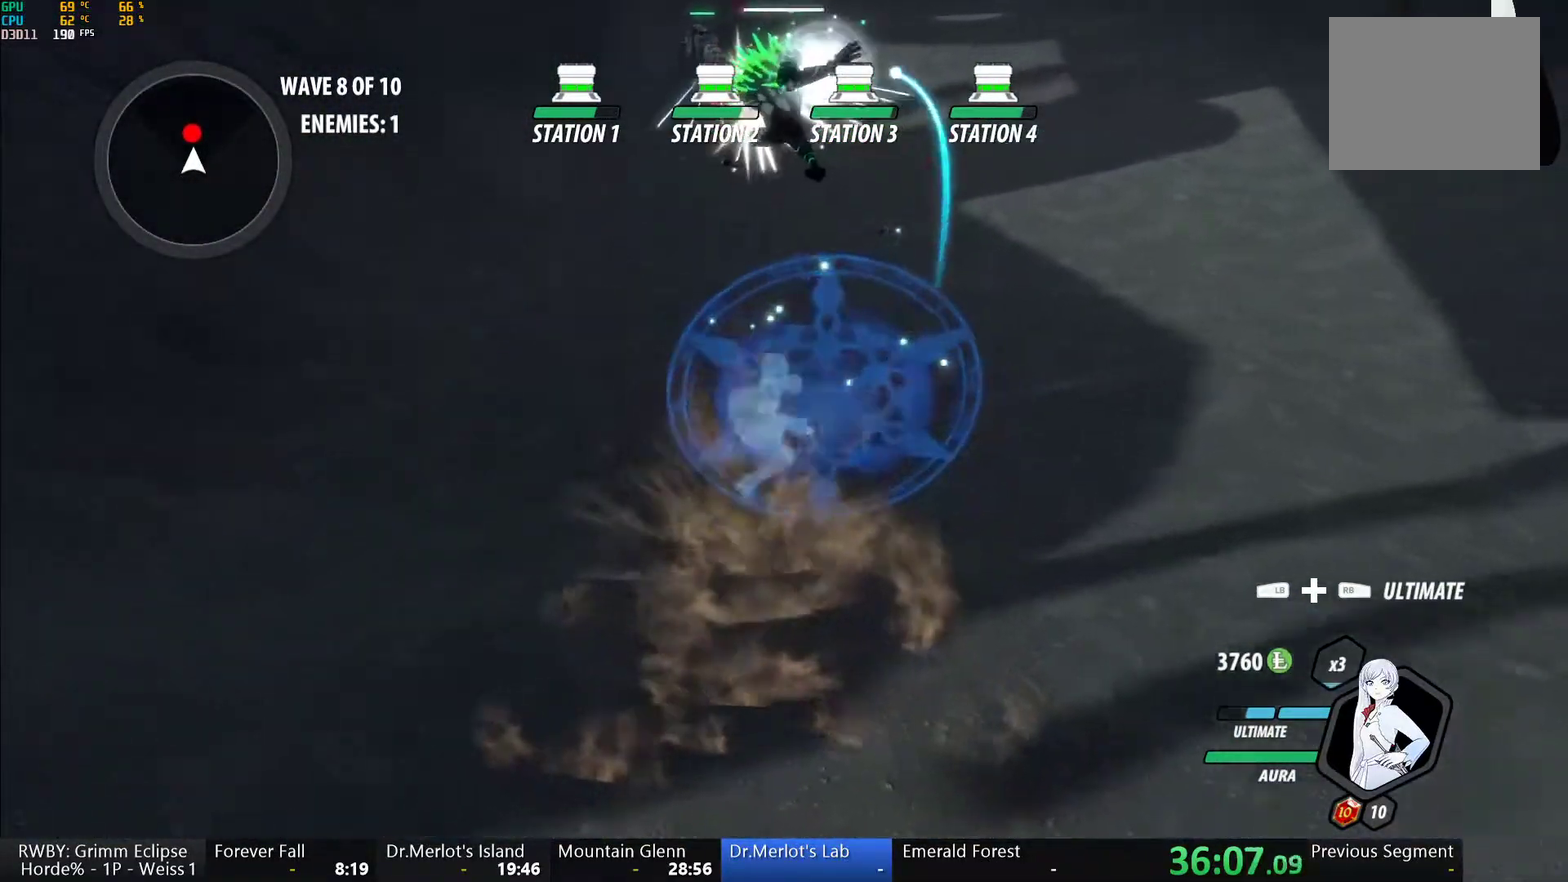
{"buttons": ["A", "R2"], "left_stick": "up", "right_stick": "center", "events": [[83, "A", "up"], [117, "B", "down"], [117, "R2", "up"], [200, "B", "up"], [250, "A", "down"], [250, "R2", "down"], [317, "A", "up"], [367, "B", "down"], [367, "R2", "up"], [433, "B", "up"], [483, "A", "down"], [483, "R2", "down"]]}
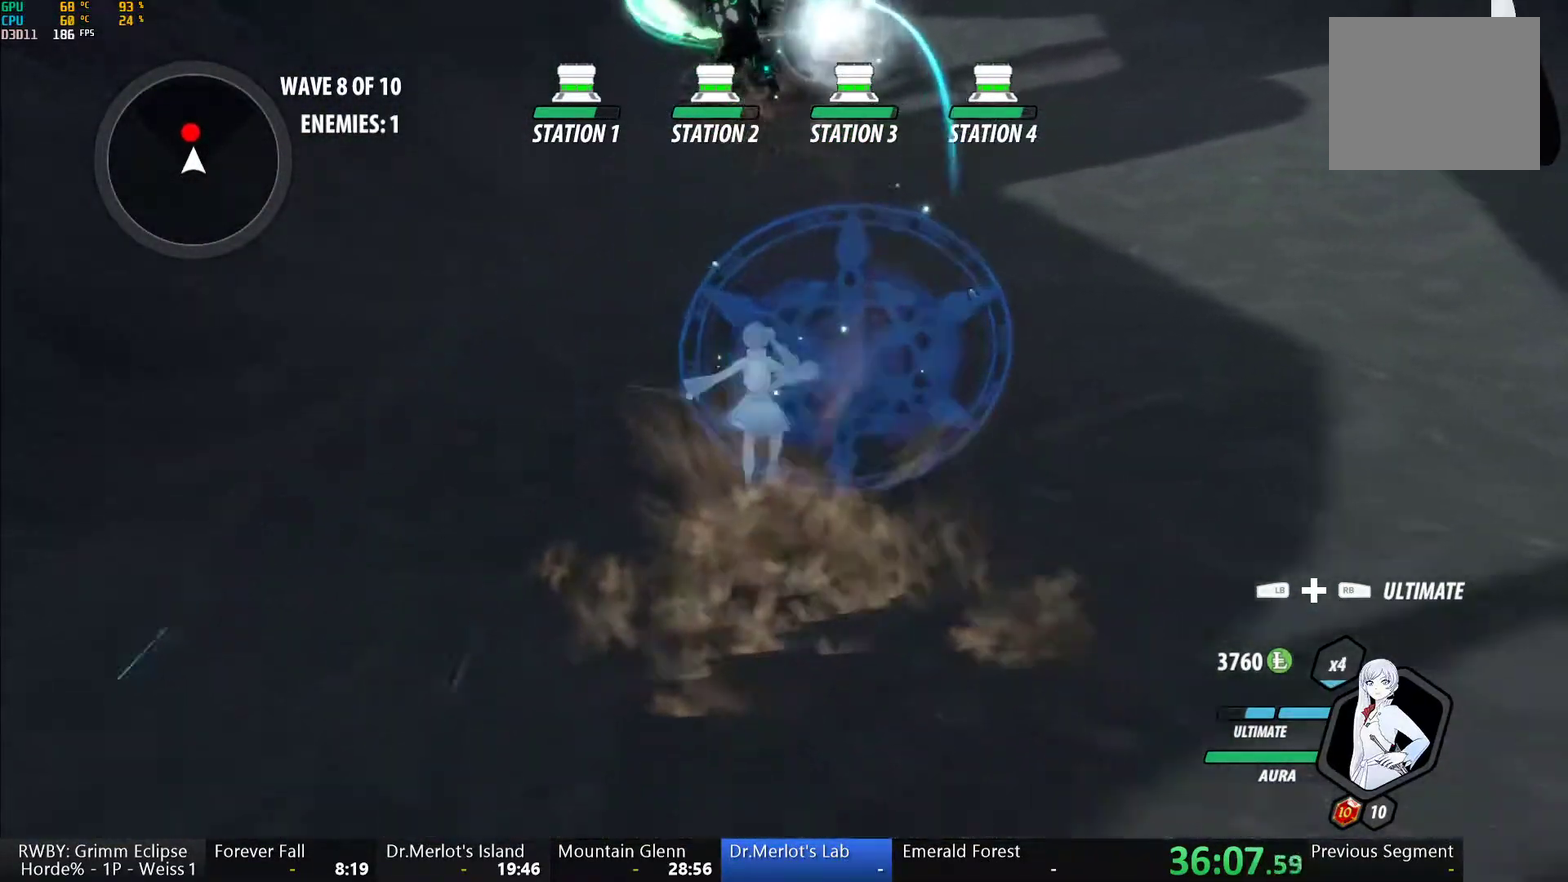
{"buttons": ["A", "R2"], "left_stick": "up", "right_stick": "center", "events": [[67, "A", "up"], [100, "B", "down"], [100, "R2", "up"], [150, "B", "up"], [200, "A", "down"], [200, "R2", "down"], [300, "A", "up"], [350, "B", "down"], [350, "R2", "up"], [417, "B", "up"], [467, "A", "down"], [467, "R2", "down"]]}
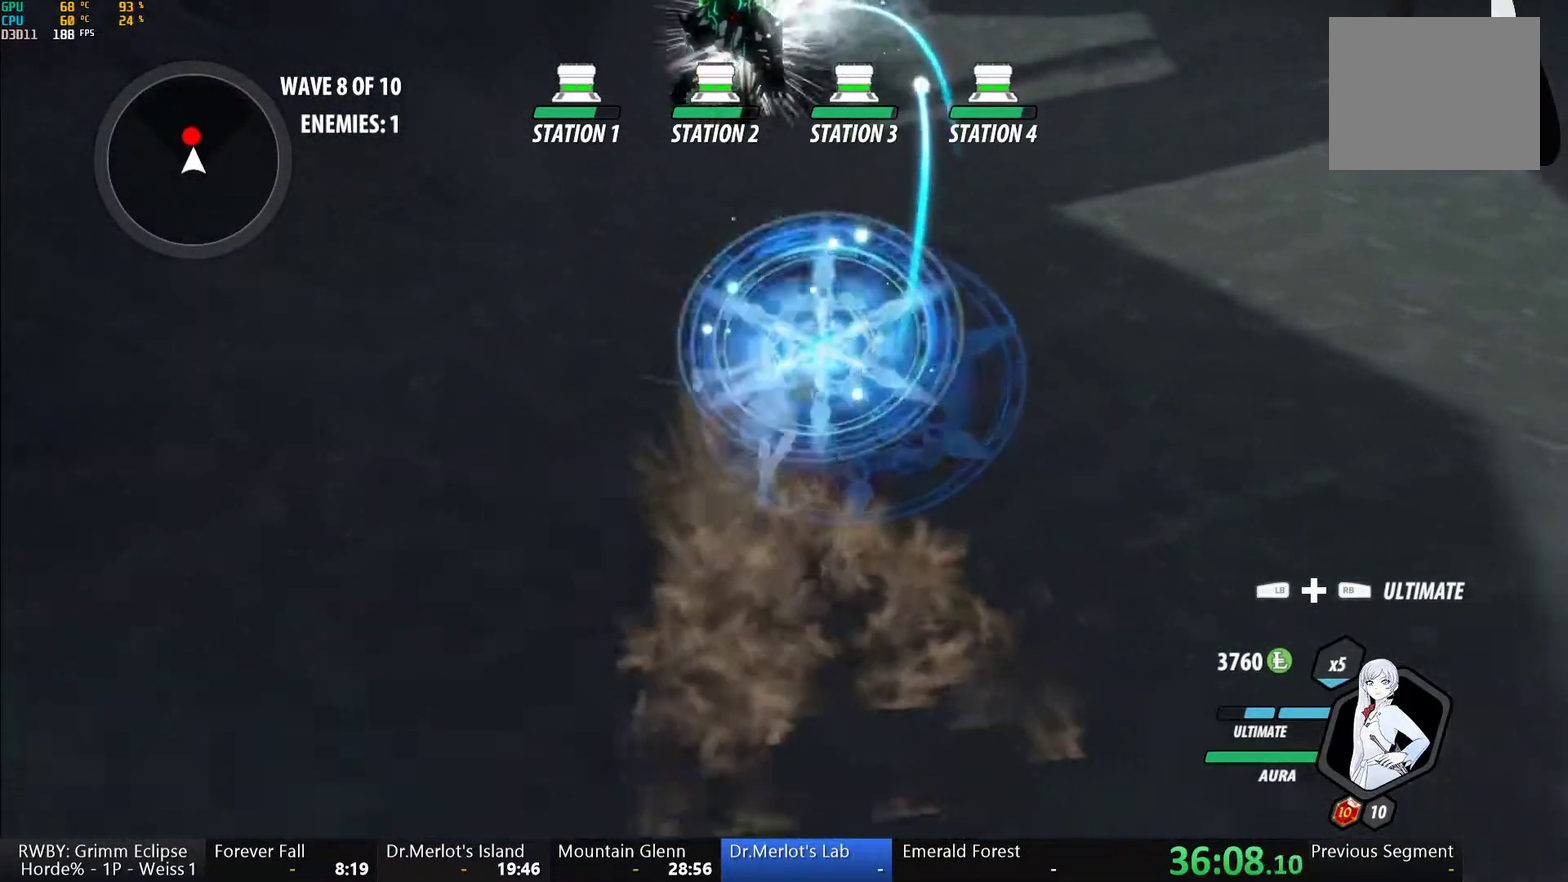
{"buttons": ["A", "R2"], "left_stick": "up", "right_stick": "center", "events": [[50, "A", "up"], [83, "B", "down"], [100, "R2", "up"], [167, "B", "up"], [200, "A", "down"], [200, "R2", "down"], [283, "A", "up"], [317, "B", "down"], [317, "R2", "up"], [400, "B", "up"], [417, "A", "down"], [433, "R2", "down"]]}
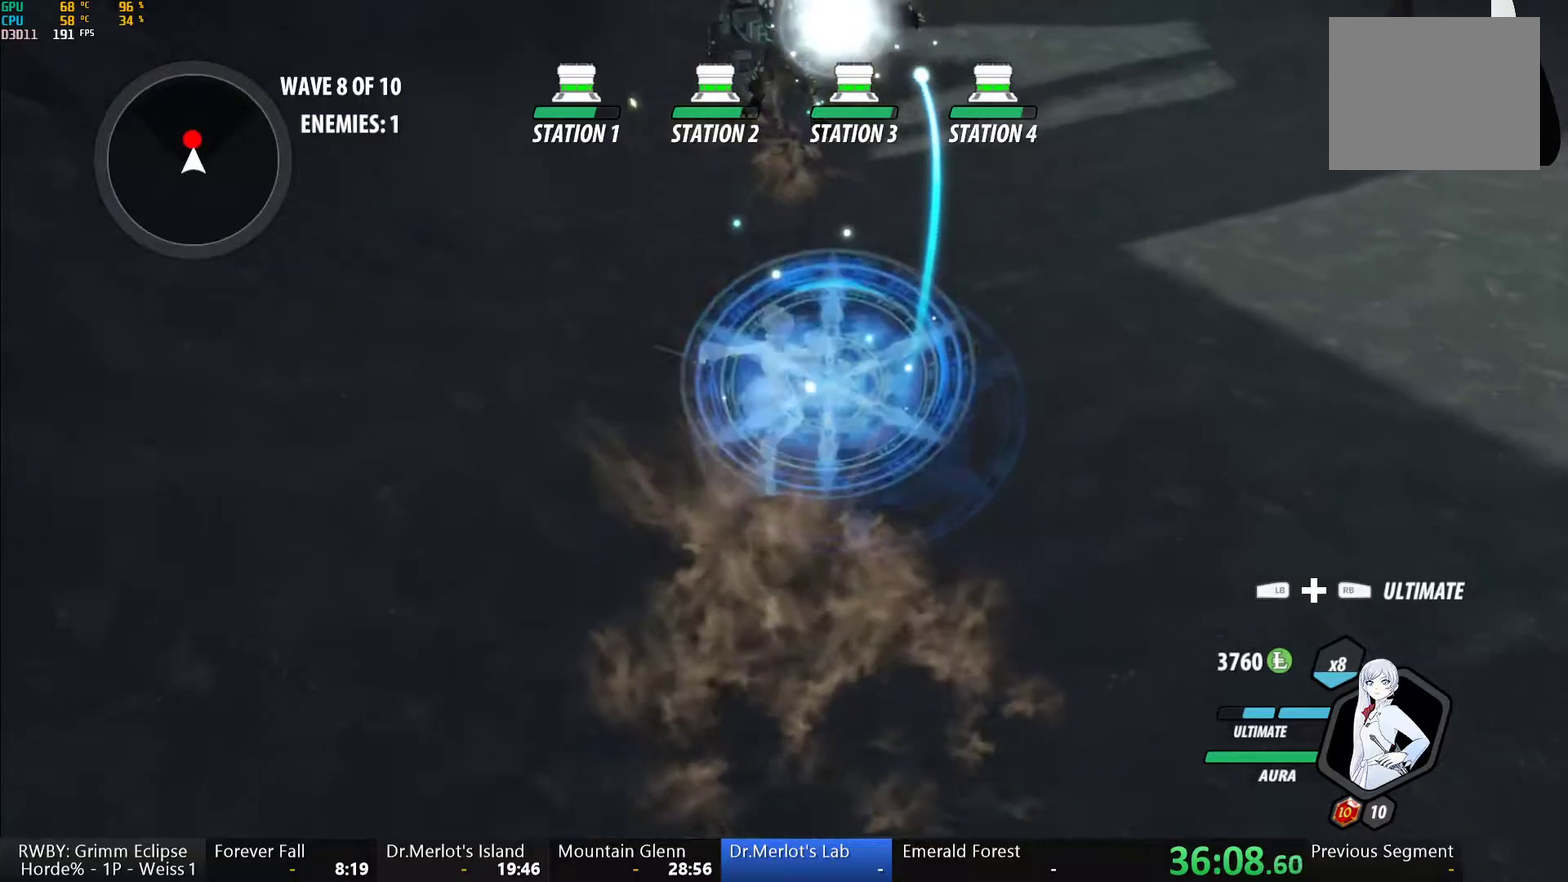
{"buttons": ["Y"], "left_stick": "up", "right_stick": "center", "events": [[17, "A", "up"], [83, "B", "down"], [100, "R2", "up"], [150, "B", "up"], [167, "A", "down"], [183, "L1", "down"], [217, "A", "up"], [217, "Y", "down"], [383, "L1", "up"]]}
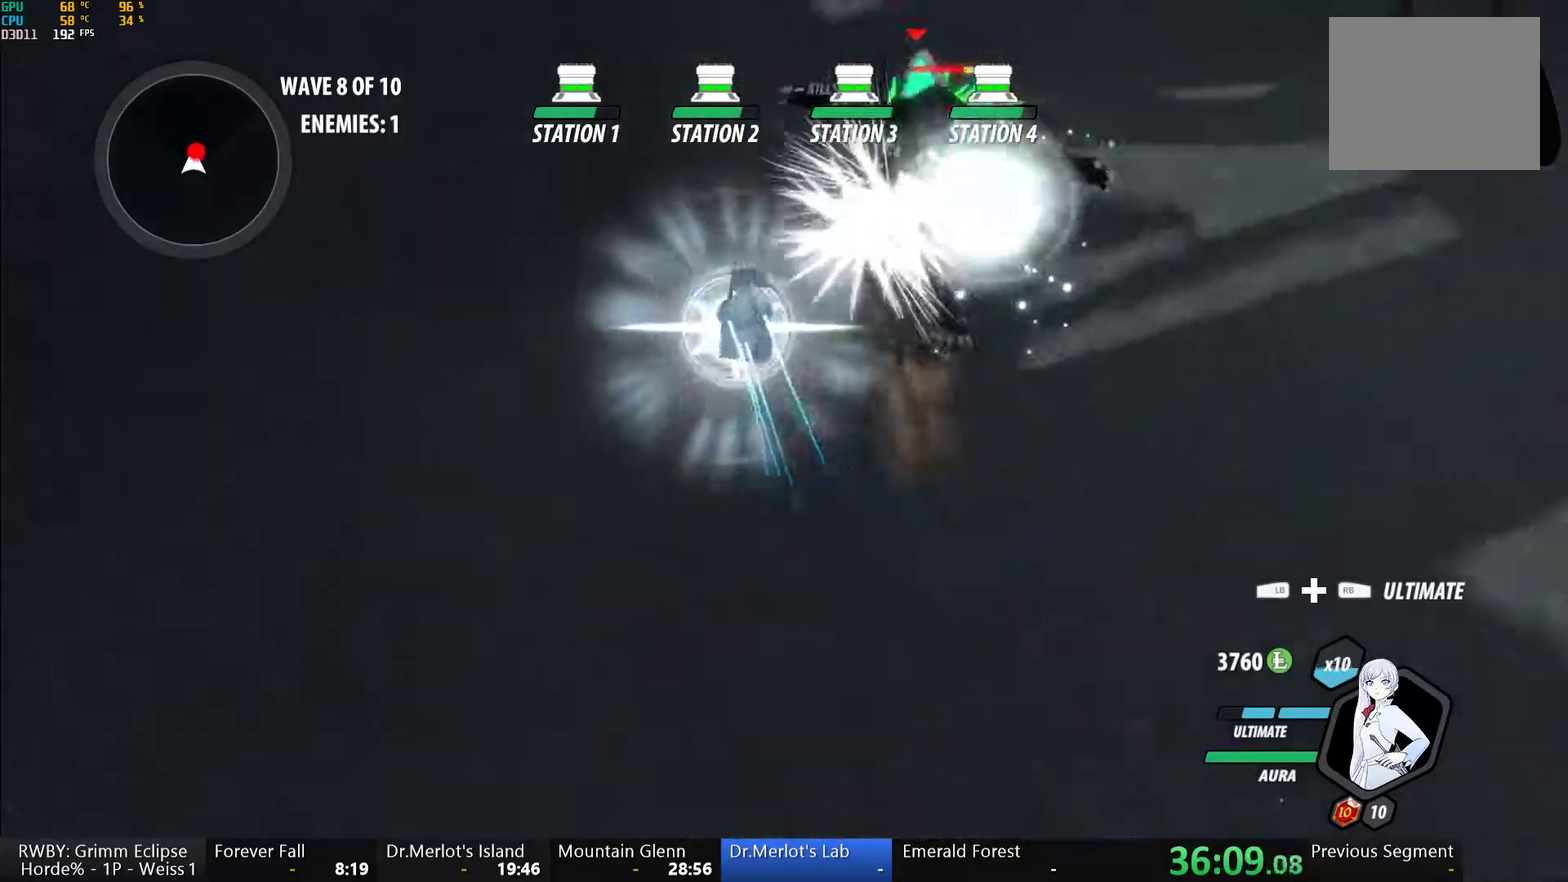
{"buttons": ["Y"], "left_stick": "center", "right_stick": "center", "events": [[100, "B", "down"], [100, "Y", "up"], [167, "B", "up"], [167, "left_stick", "up-right"], [233, "A", "down"], [233, "L1", "down"], [283, "A", "up"], [283, "Y", "down"], [383, "L1", "up"], [417, "left_stick", "center"]]}
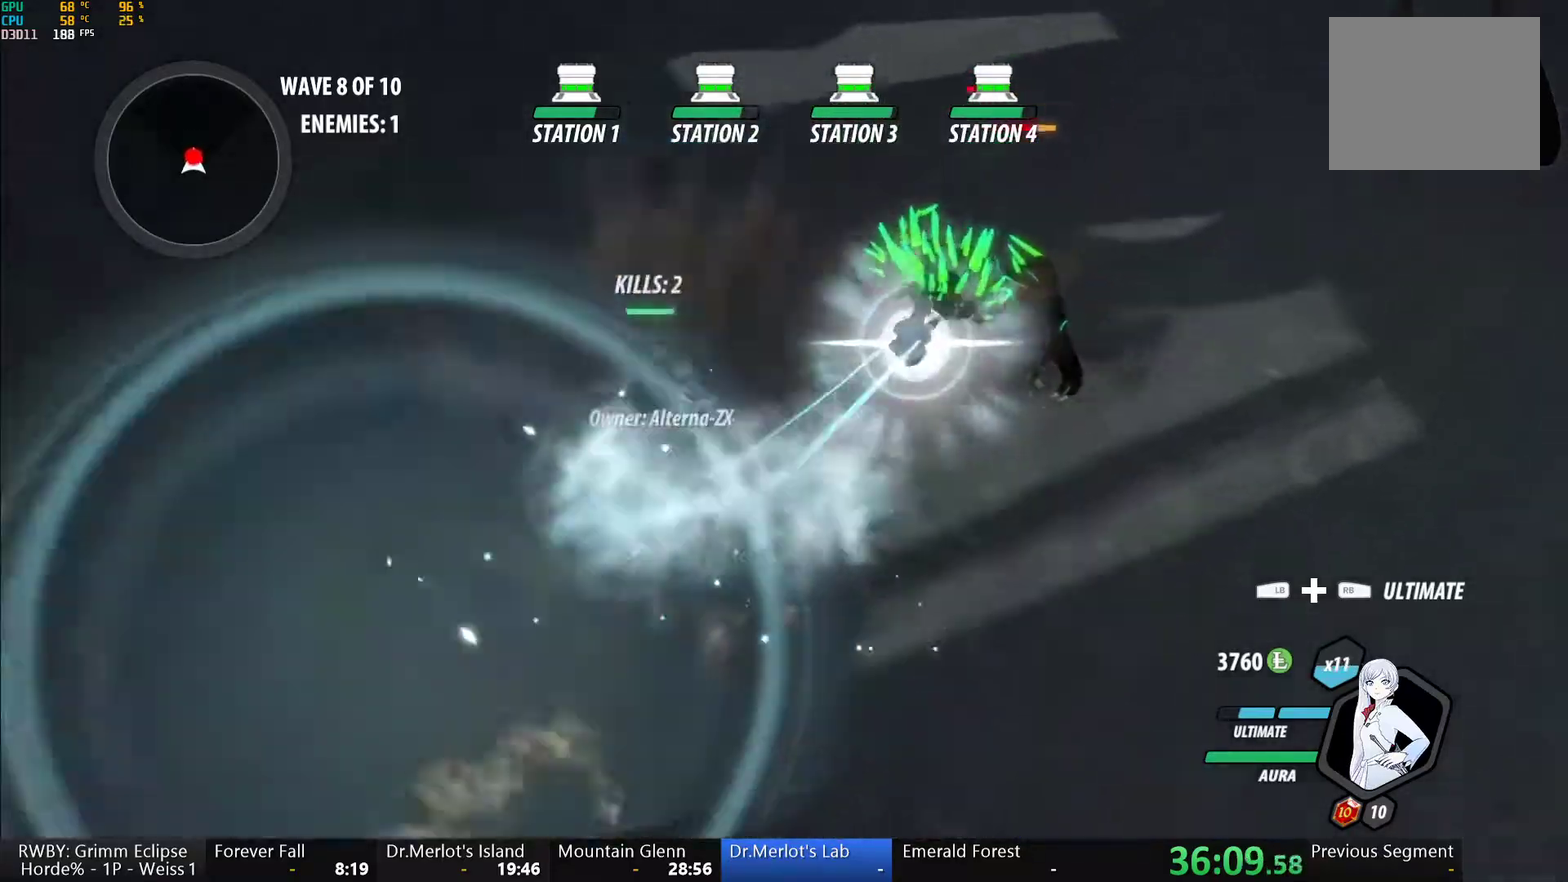
{"buttons": ["Y", "L1"], "left_stick": "up-right", "right_stick": "center", "events": [[100, "B", "down"], [100, "Y", "up"], [200, "B", "up"], [250, "A", "down"], [250, "left_stick", "up"], [333, "A", "up"], [333, "L1", "down"], [333, "Y", "down"], [500, "left_stick", "up-right"]]}